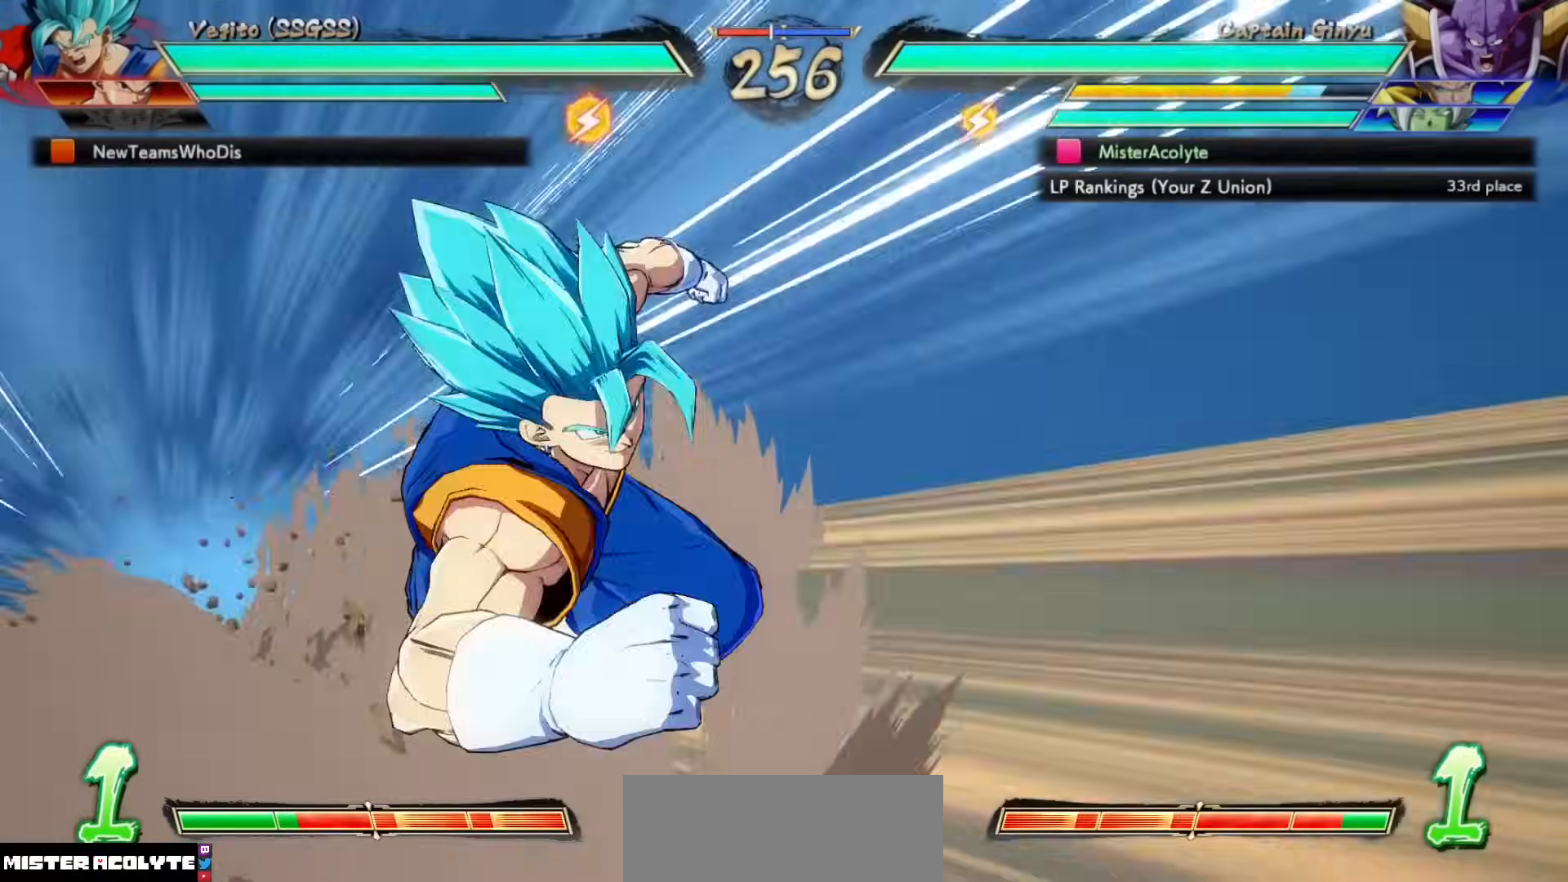
Gameplay with a controller (PlayStation layout); each line is a JSON object with the inputs held at the frame after it (dt_ms = milliseconds from this image to that frame). "events" lists button and stick changes between this image and that frame as [ms after this image, input, new state], when the widget could be followed in between. Not read: DPAD_DOWN DPAD_LEFT DPAD_RIGHT DPAD_UP L1 L2 L3 R3 SELECT START left_stick right_stick.
{"dt_ms": 500, "buttons": [], "events": [[217, "SQUARE", "down"], [417, "SQUARE", "up"]]}
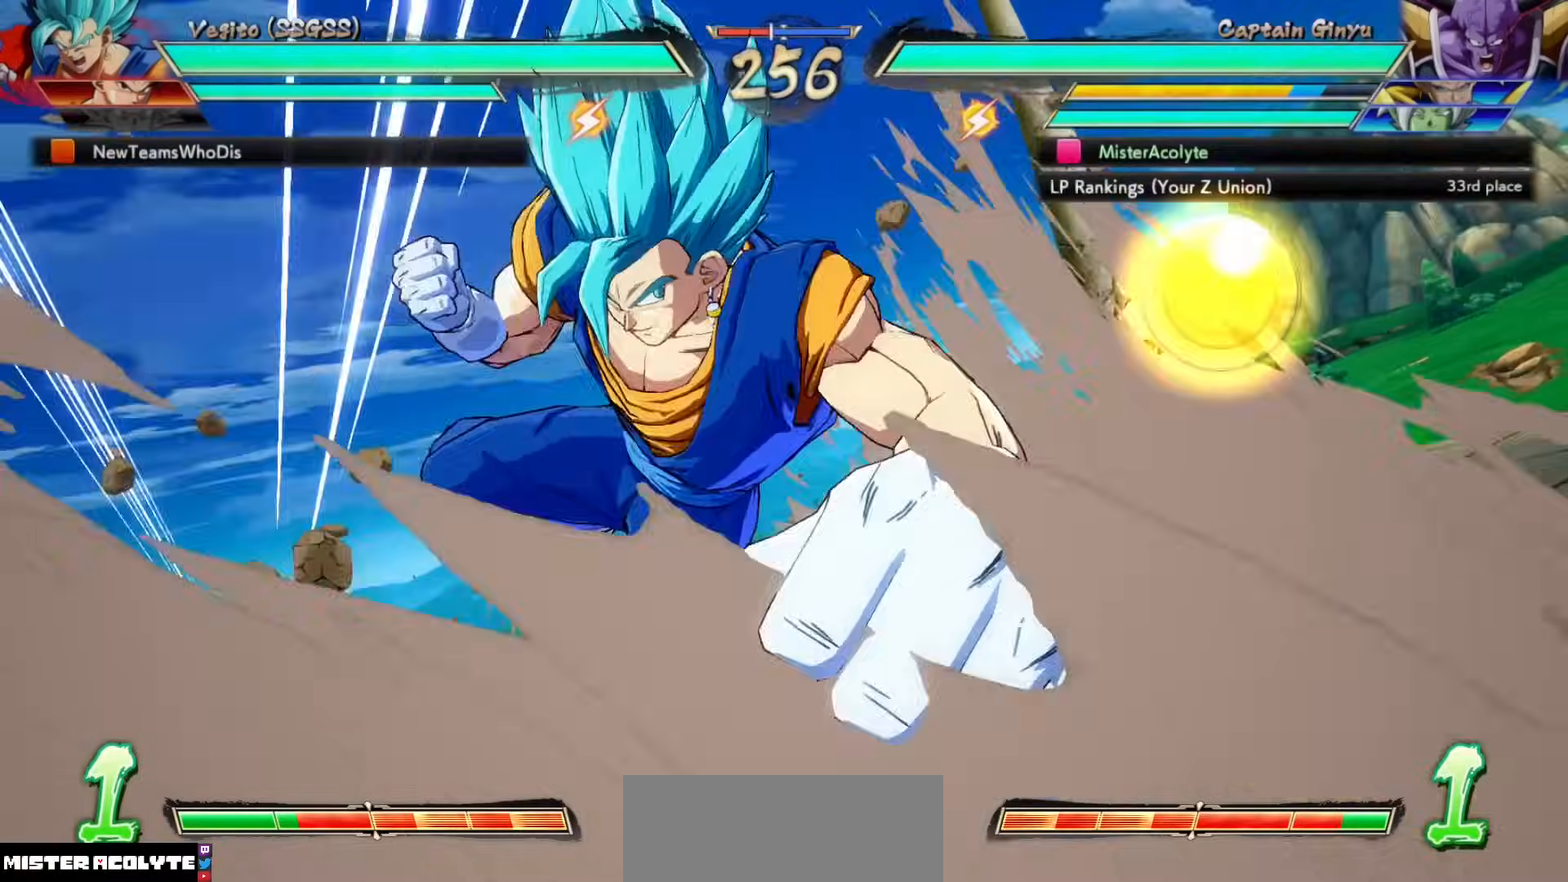
{"dt_ms": 500, "buttons": ["SQUARE"], "events": [[17, "SQUARE", "down"], [150, "SQUARE", "up"], [283, "SQUARE", "down"], [317, "SQUARE", "up"], [417, "SQUARE", "down"]]}
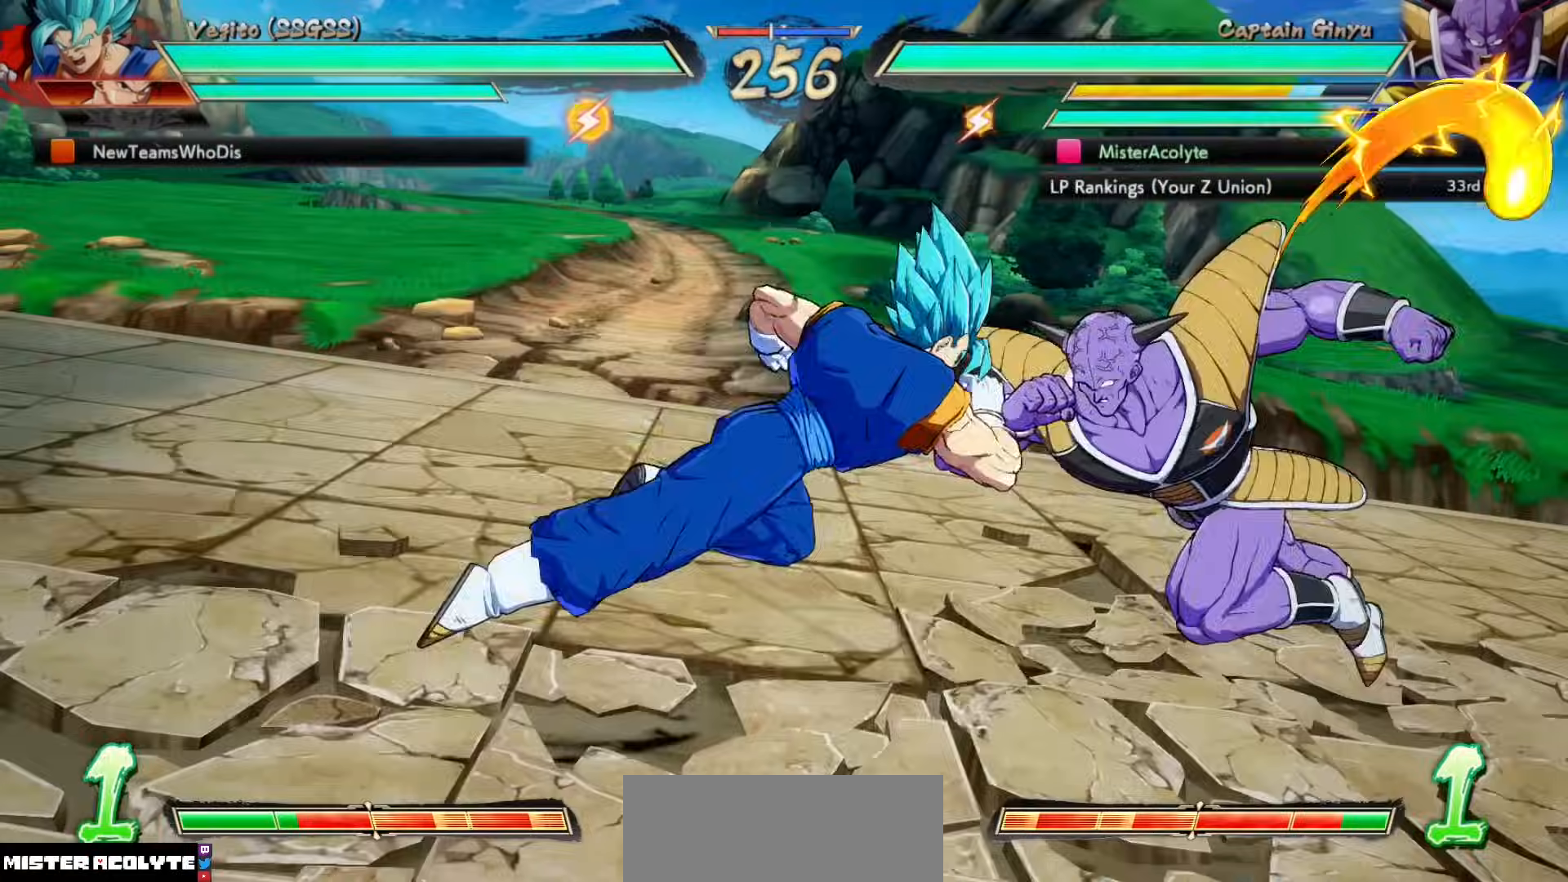
{"dt_ms": 500, "buttons": [], "events": [[17, "SQUARE", "up"]]}
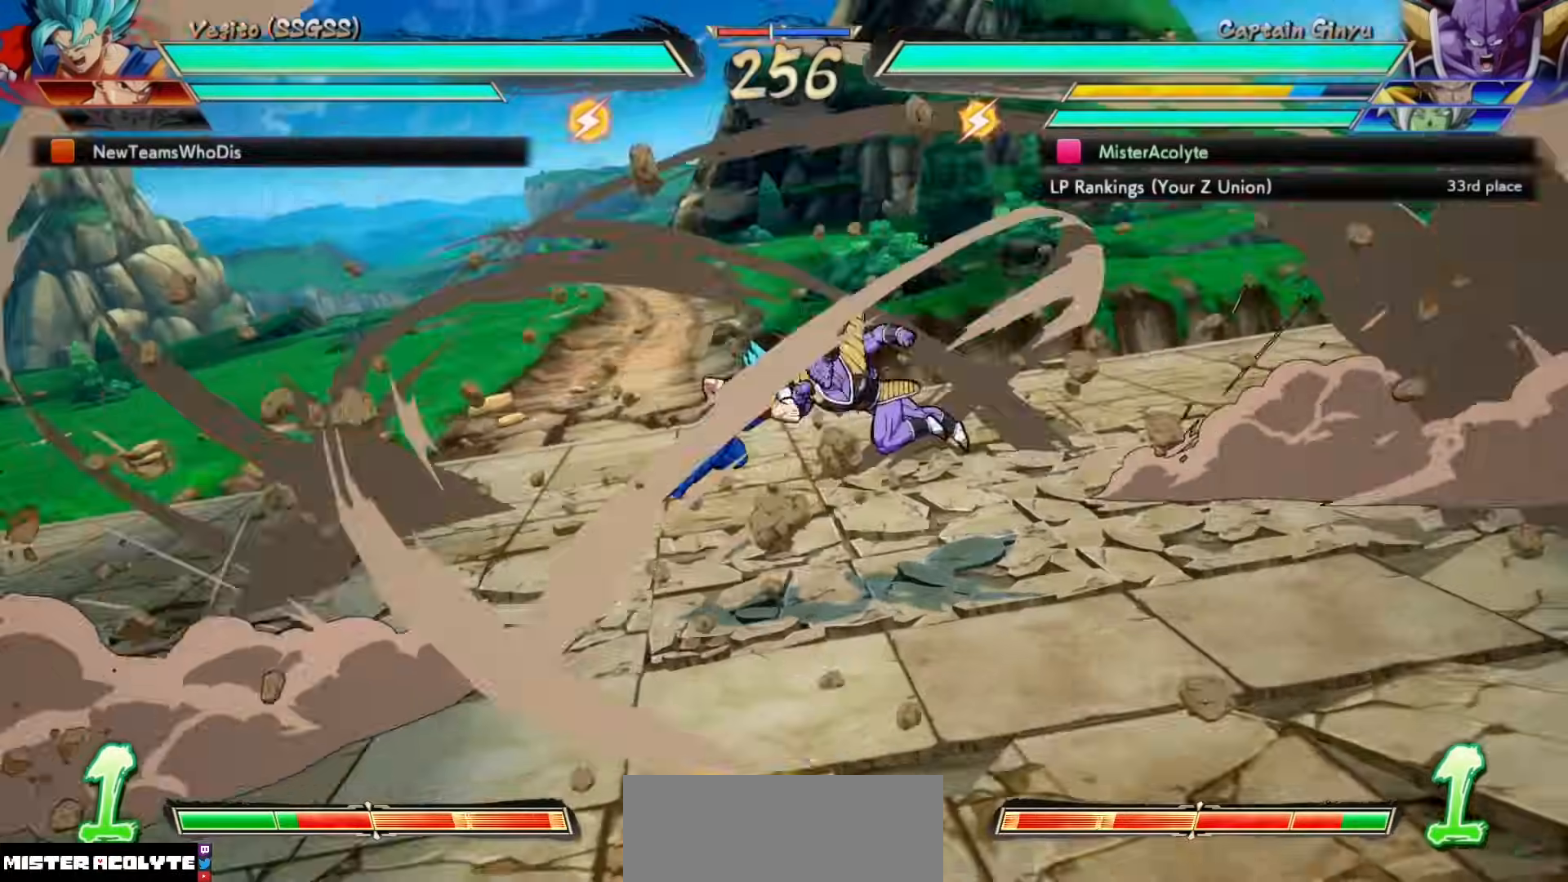
{"dt_ms": 500, "buttons": [], "events": []}
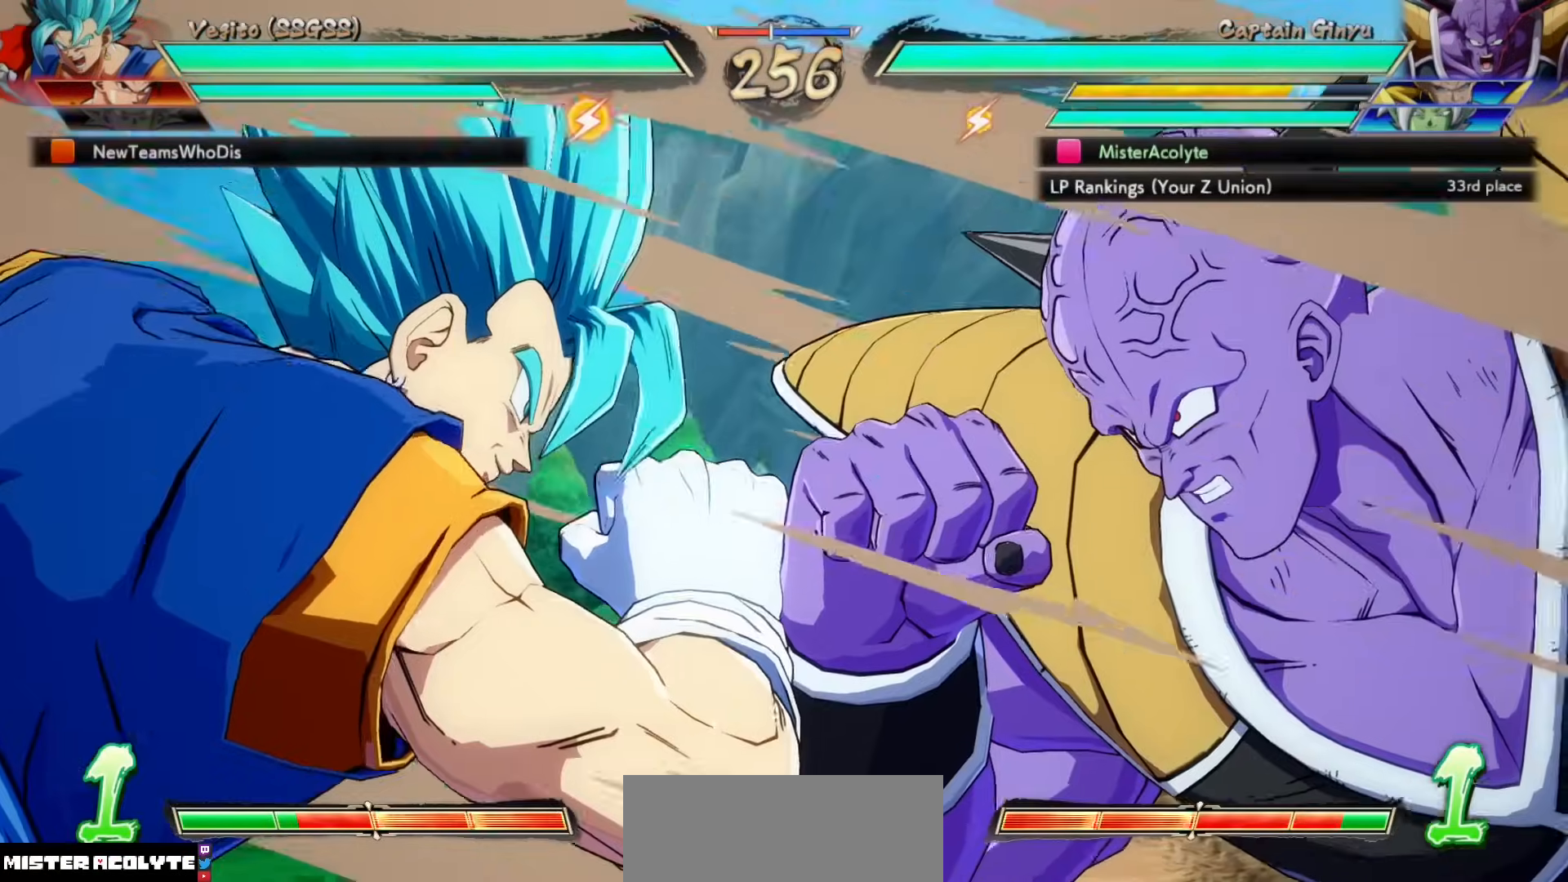
{"dt_ms": 500, "buttons": [], "events": []}
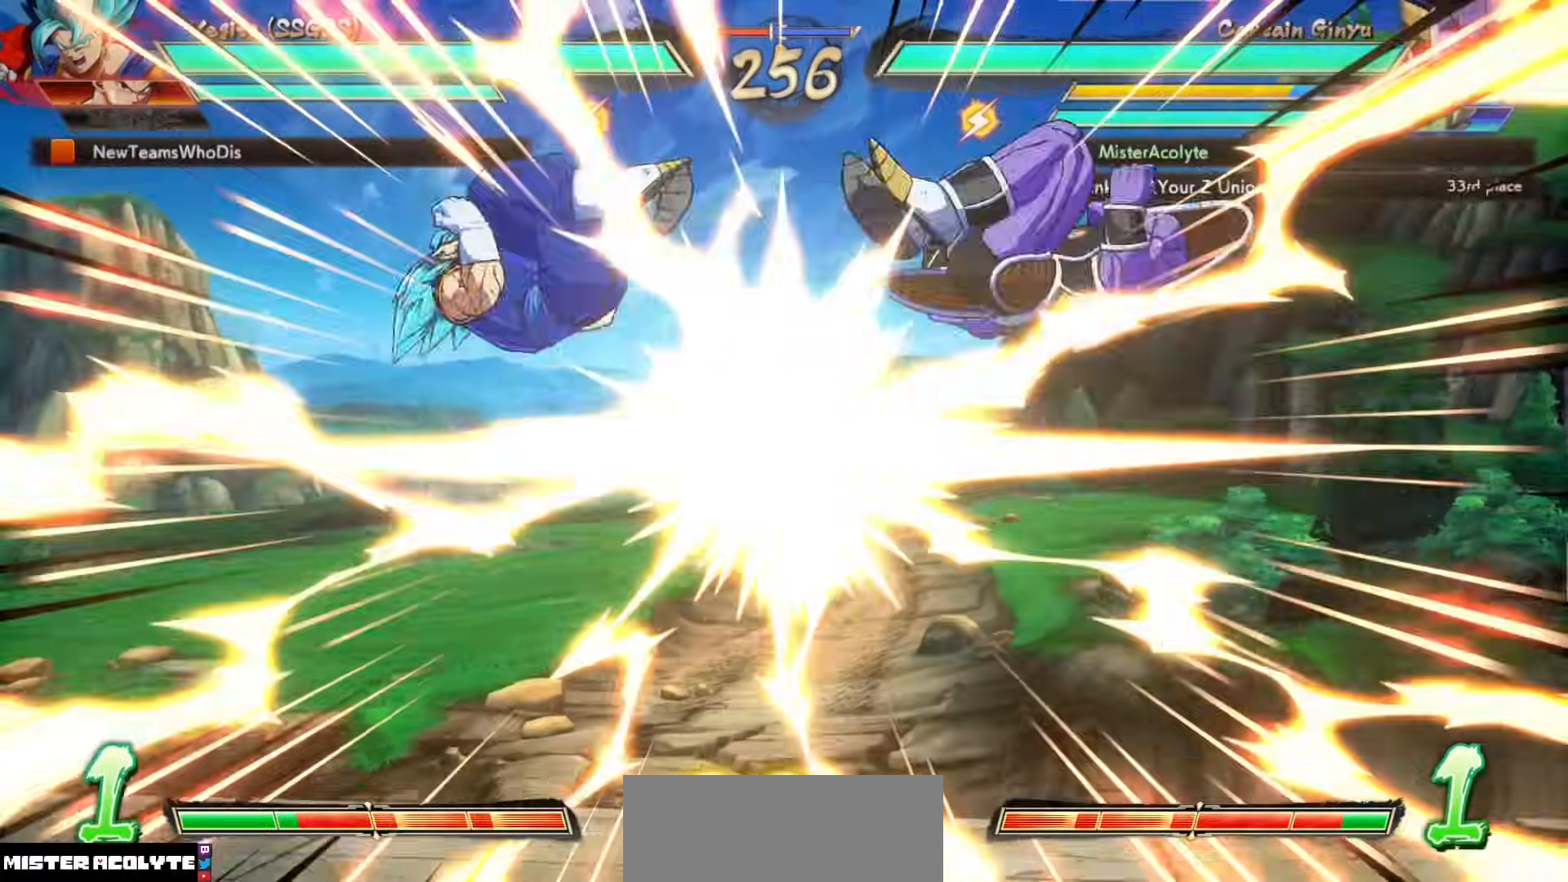
{"dt_ms": 500, "buttons": [], "events": [[317, "SQUARE", "down"], [483, "SQUARE", "up"]]}
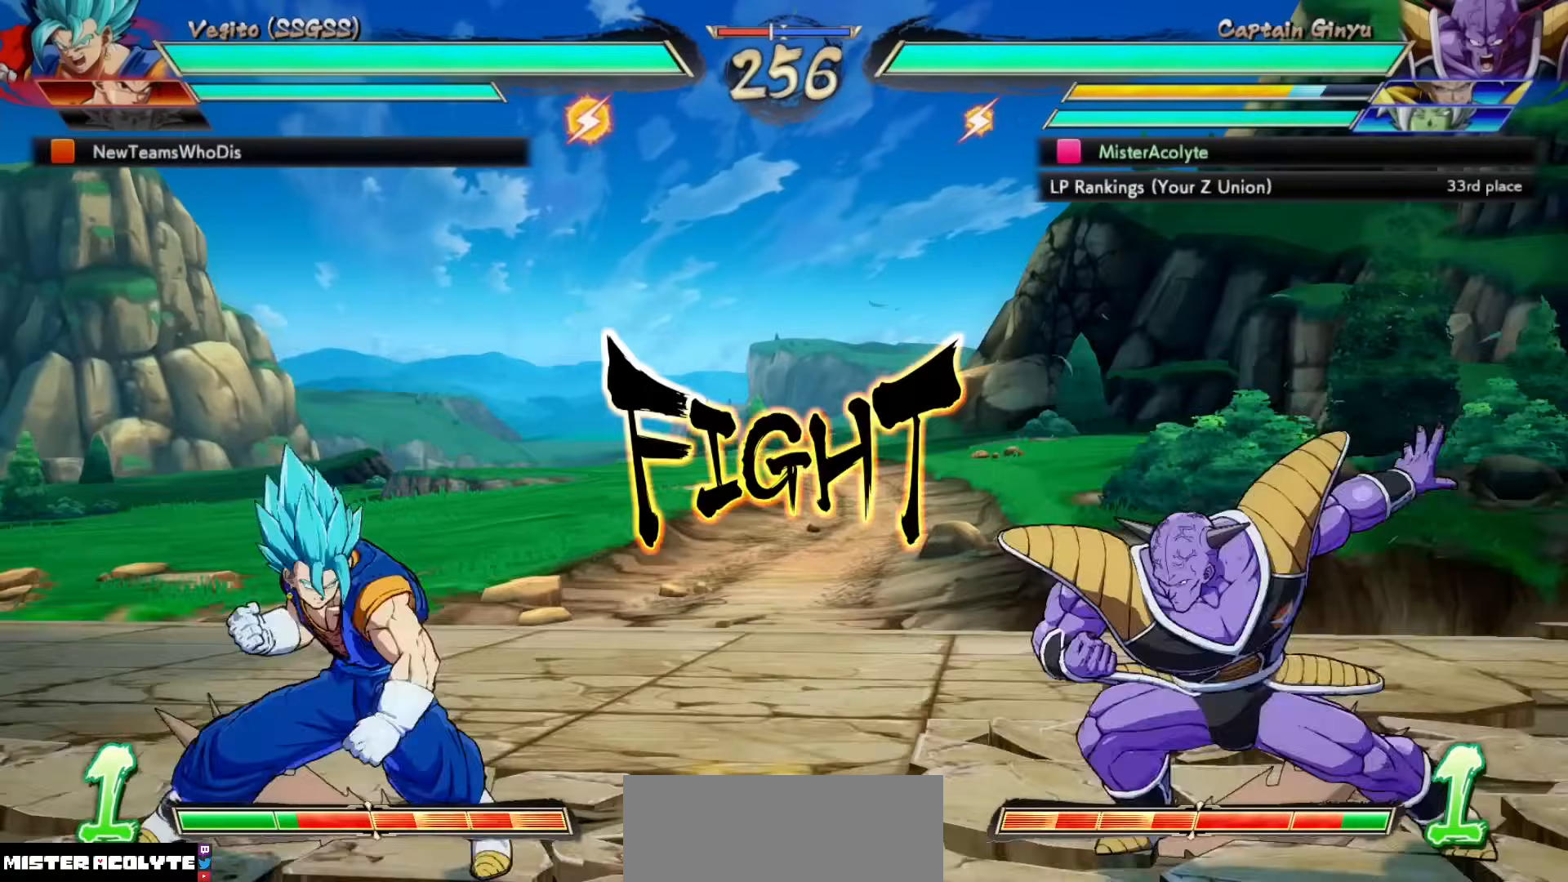
{"dt_ms": 500, "buttons": [], "events": []}
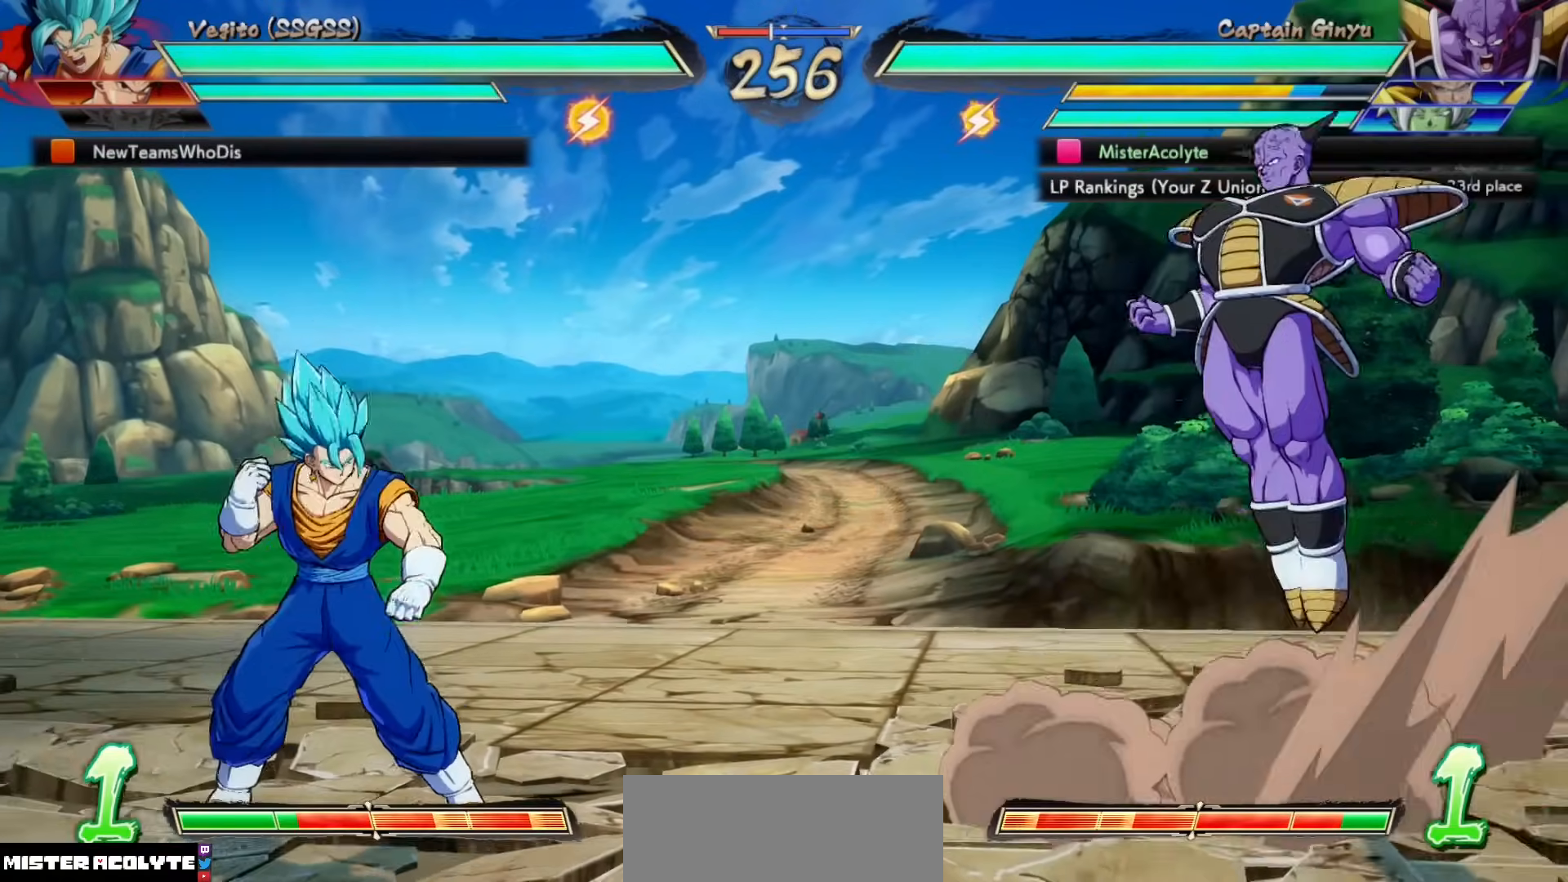
{"dt_ms": 500, "buttons": [], "events": []}
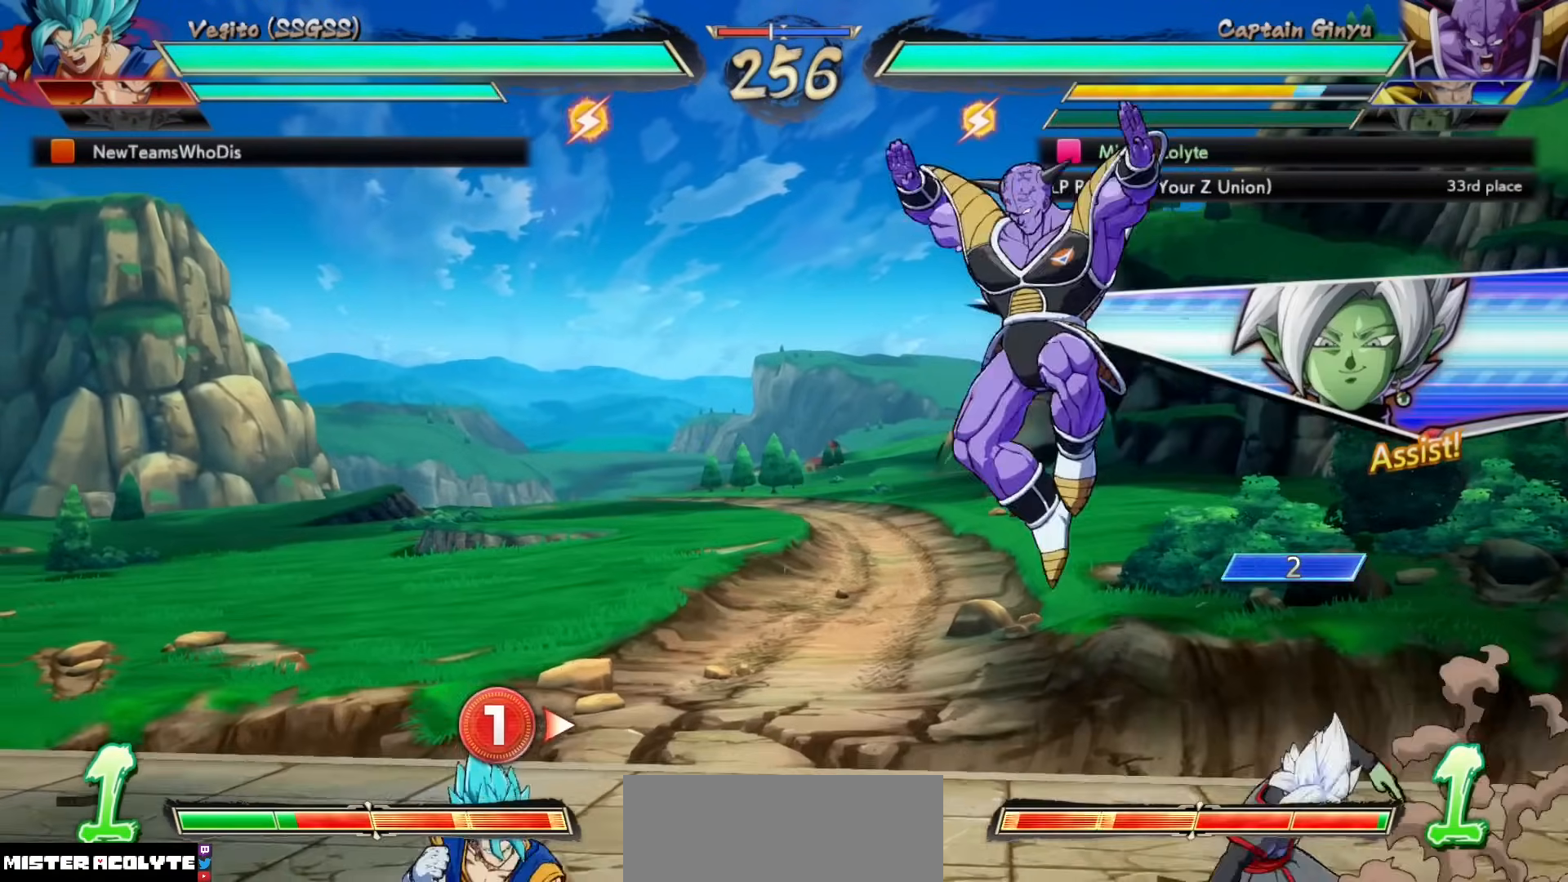
{"dt_ms": 500, "buttons": ["CROSS"], "events": [[483, "CROSS", "down"]]}
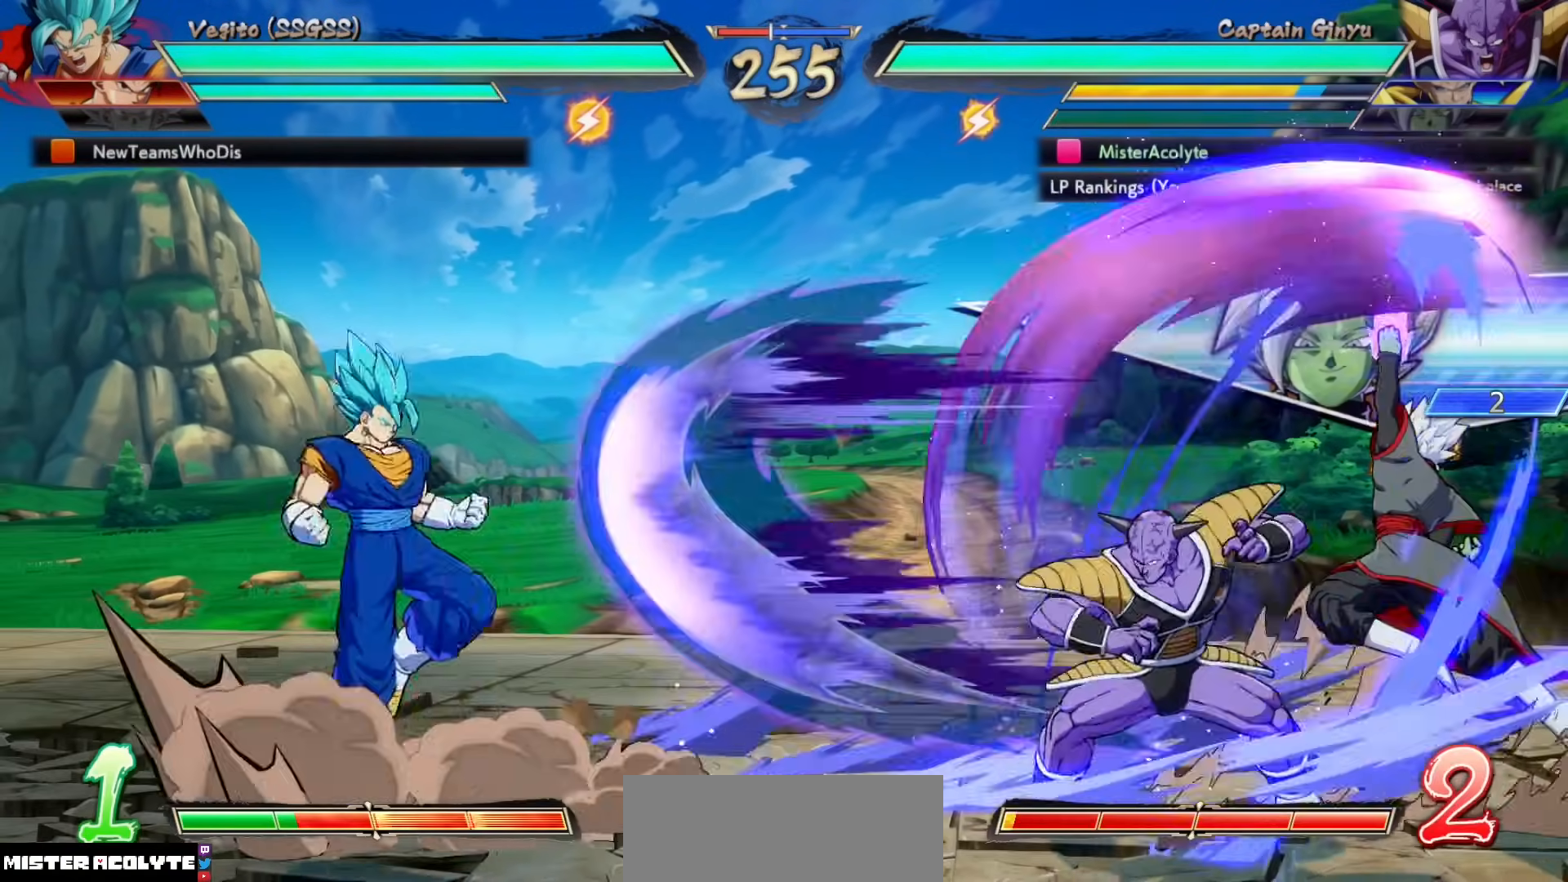
{"dt_ms": 500, "buttons": [], "events": [[83, "CROSS", "up"]]}
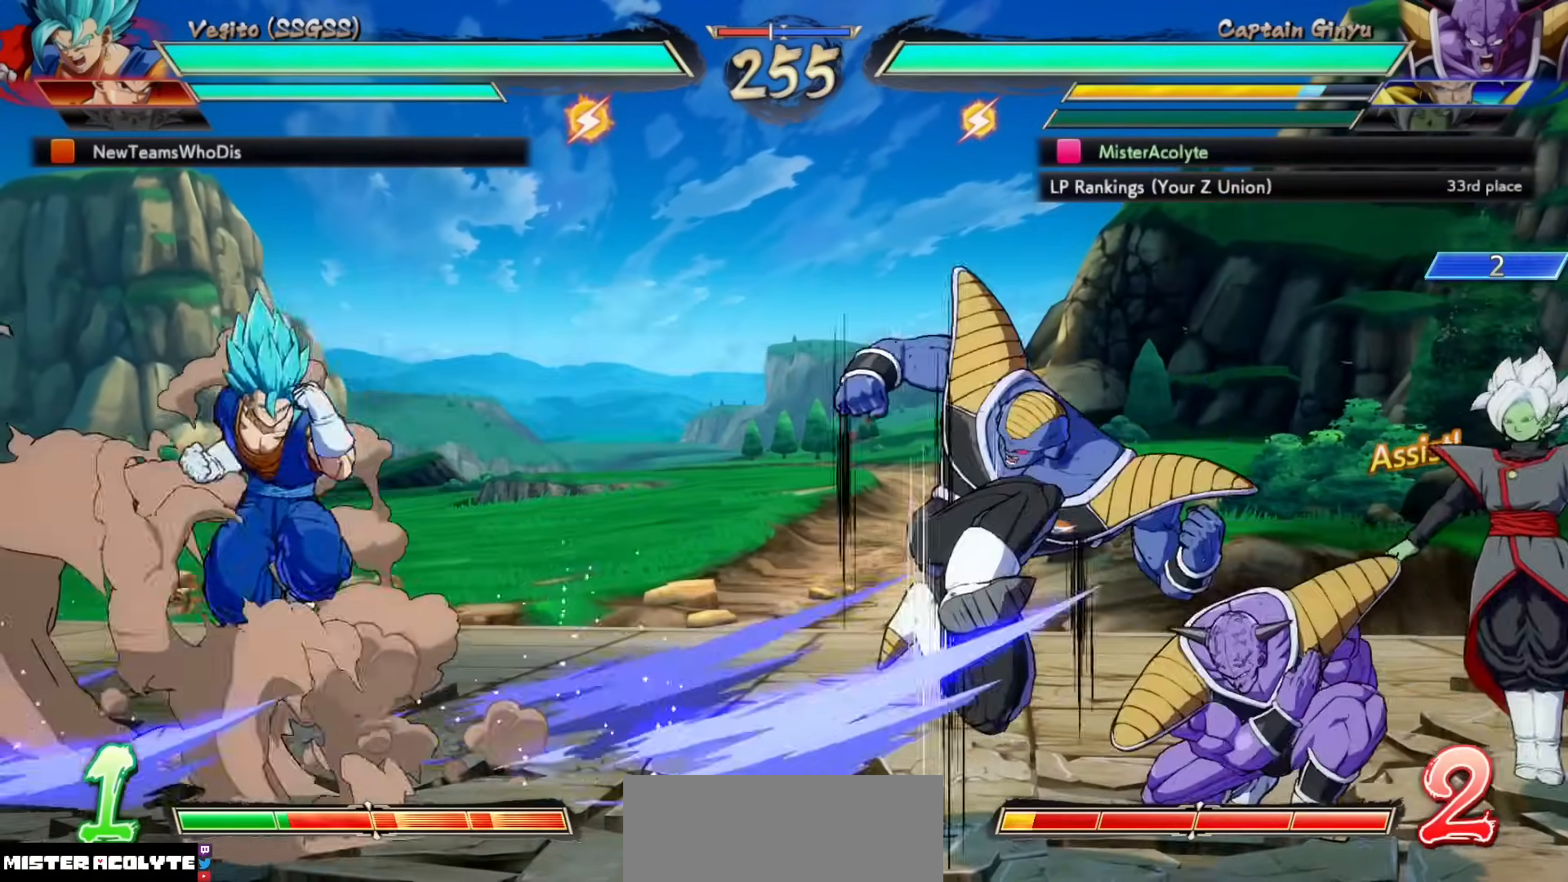
{"dt_ms": 500, "buttons": [], "events": [[150, "CROSS", "down"], [283, "CROSS", "up"]]}
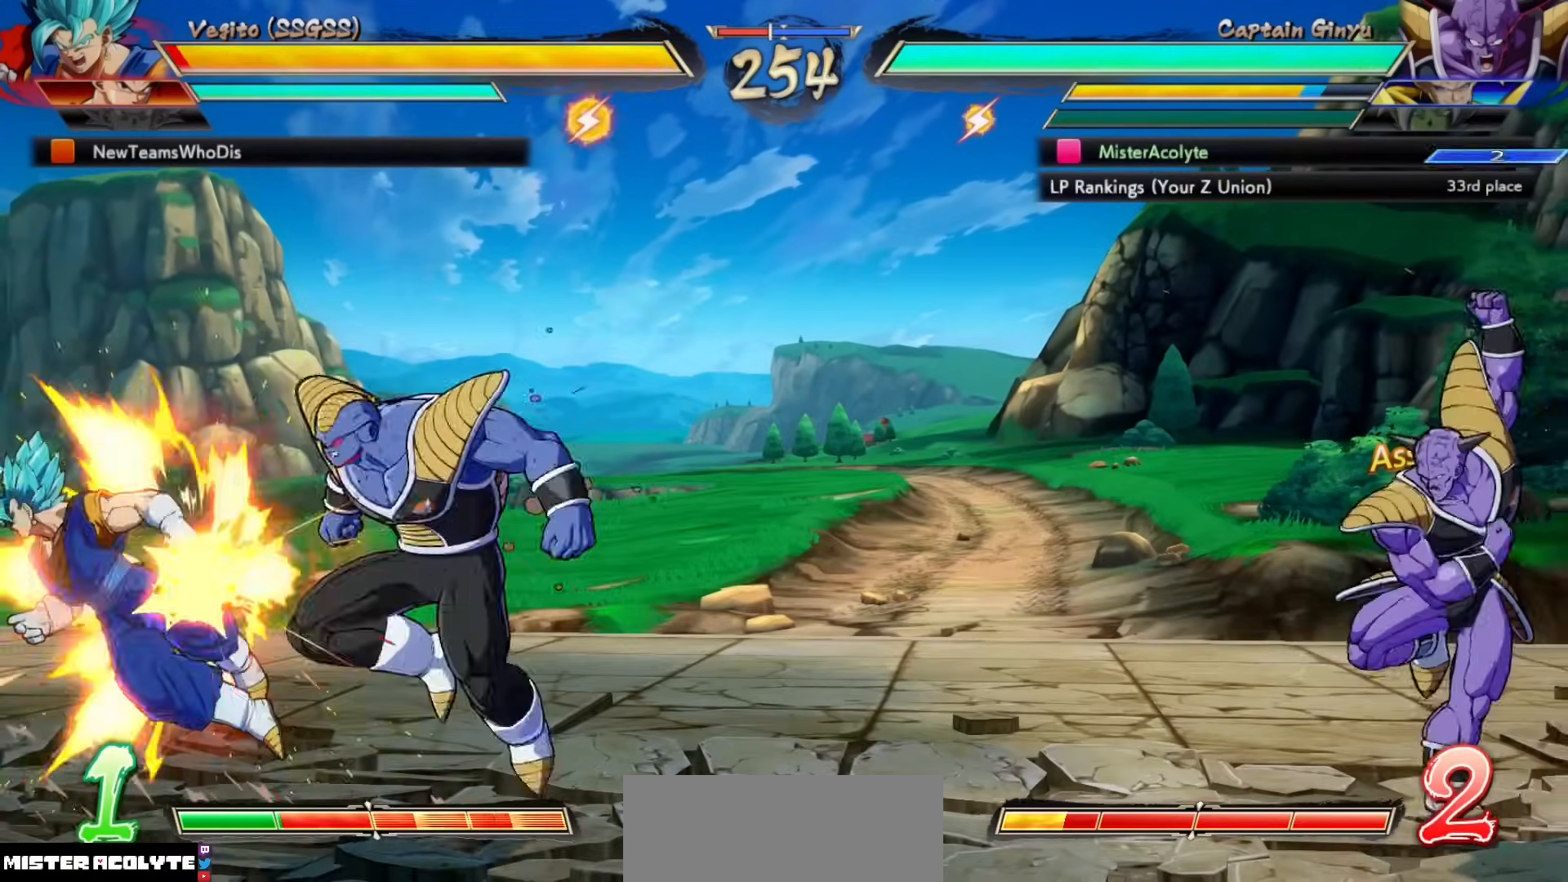
{"dt_ms": 500, "buttons": [], "events": []}
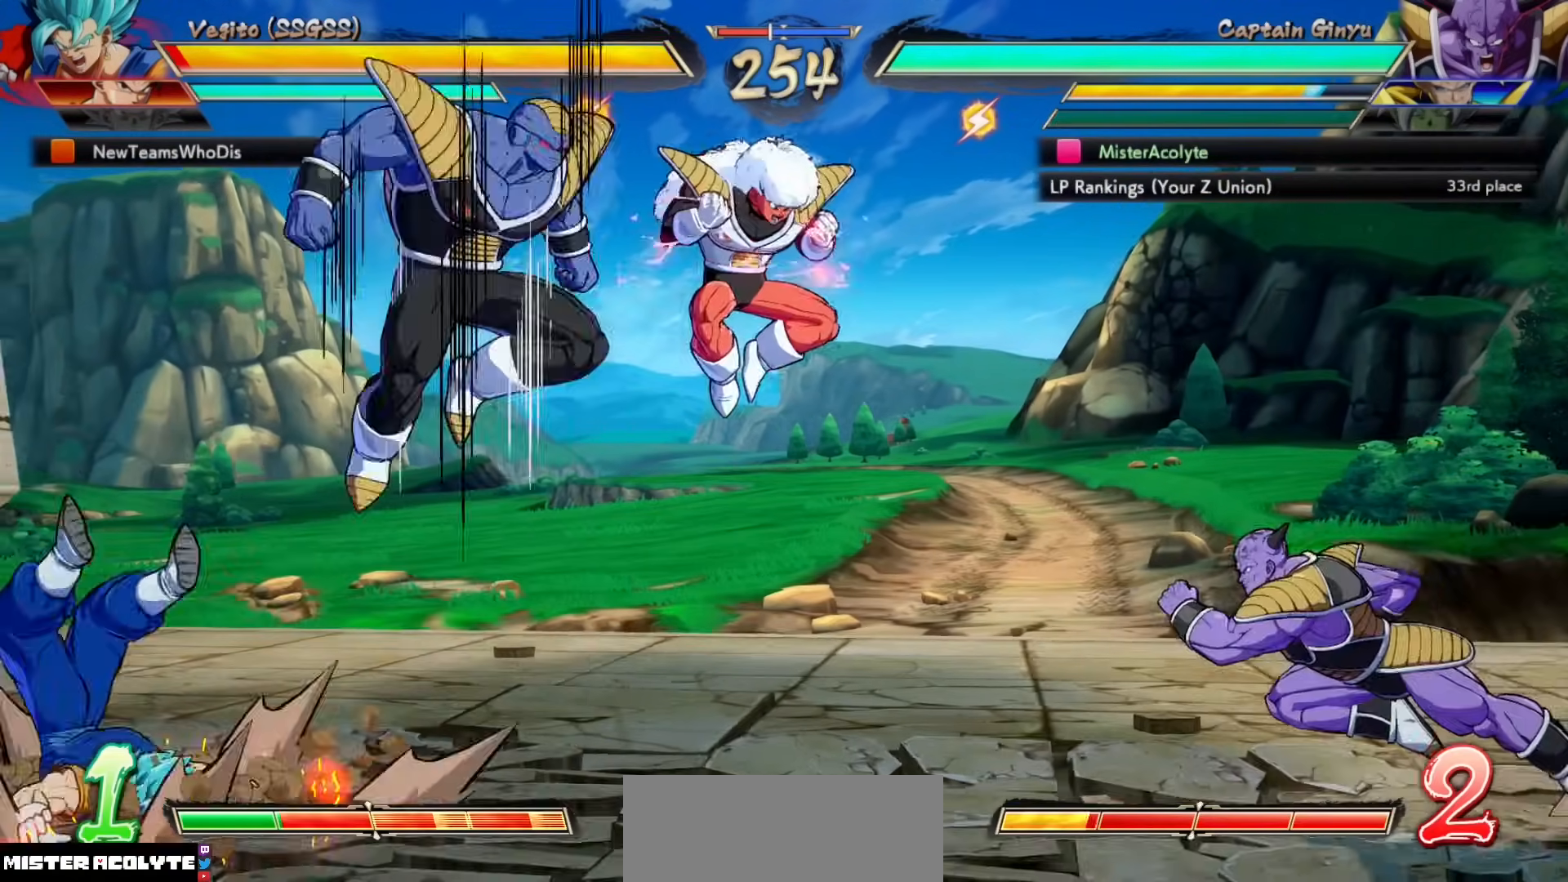
{"dt_ms": 500, "buttons": ["CROSS", "SQUARE"], "events": [[483, "CROSS", "down"], [483, "SQUARE", "down"]]}
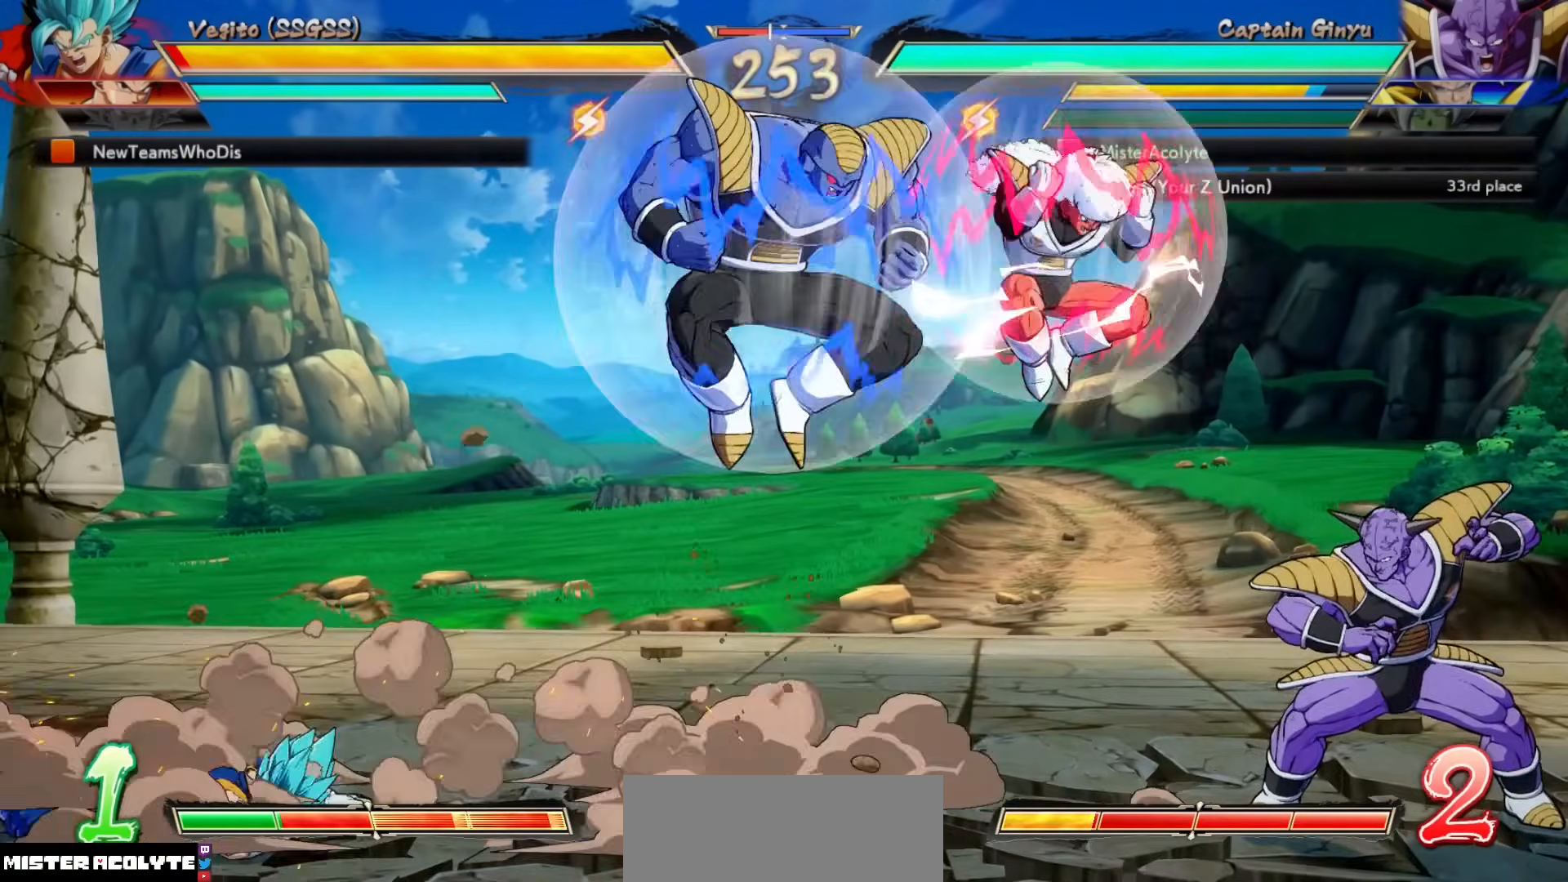
{"dt_ms": 500, "buttons": ["CROSS", "SQUARE"], "events": []}
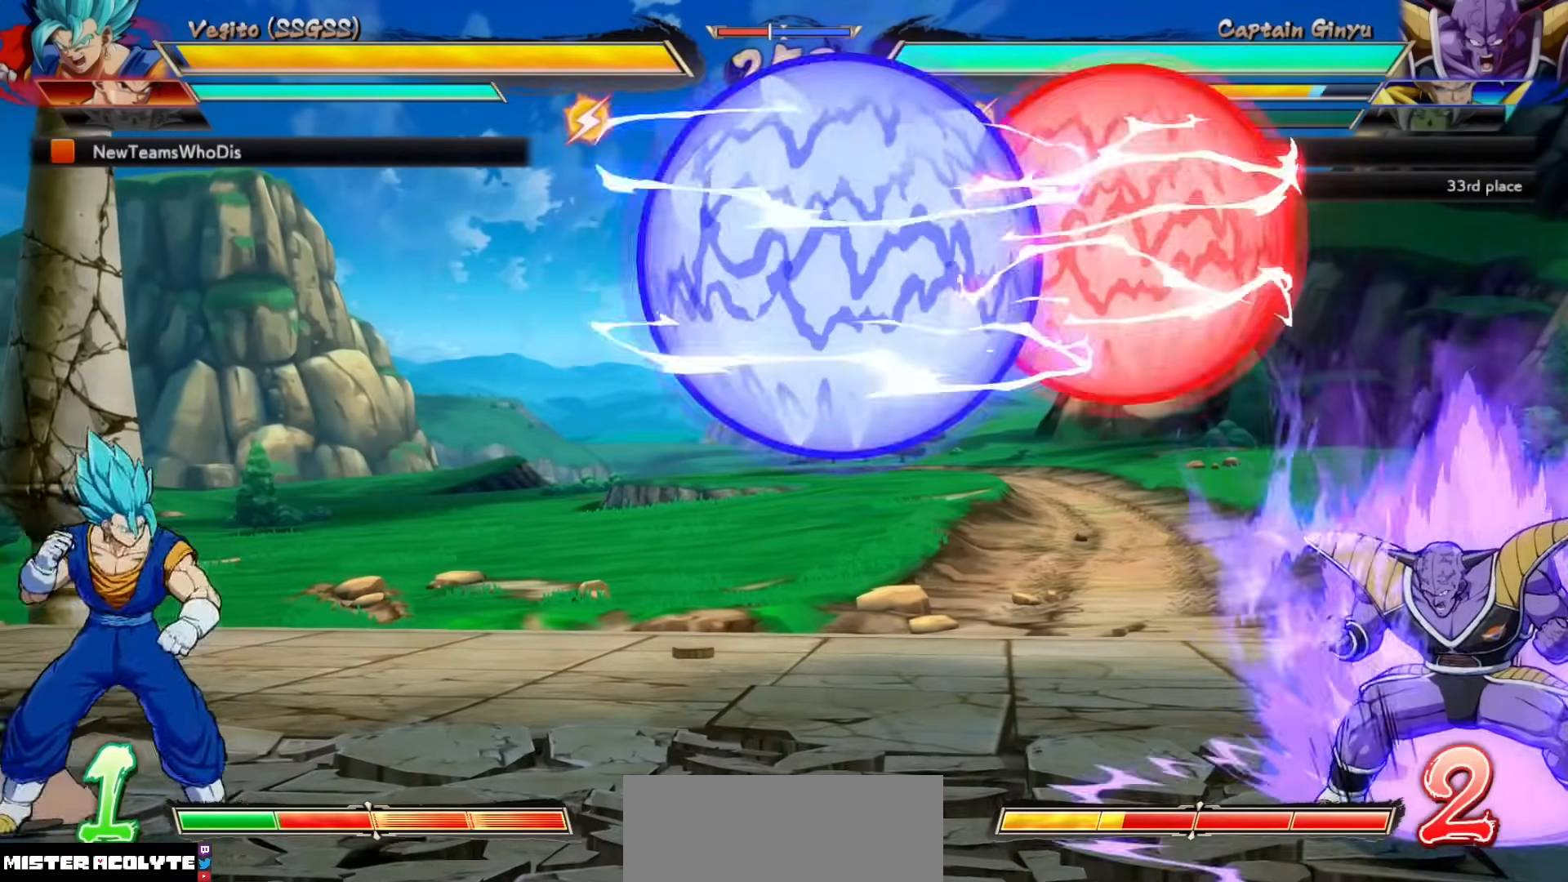
{"dt_ms": 500, "buttons": [], "events": [[383, "CROSS", "up"], [383, "SQUARE", "up"]]}
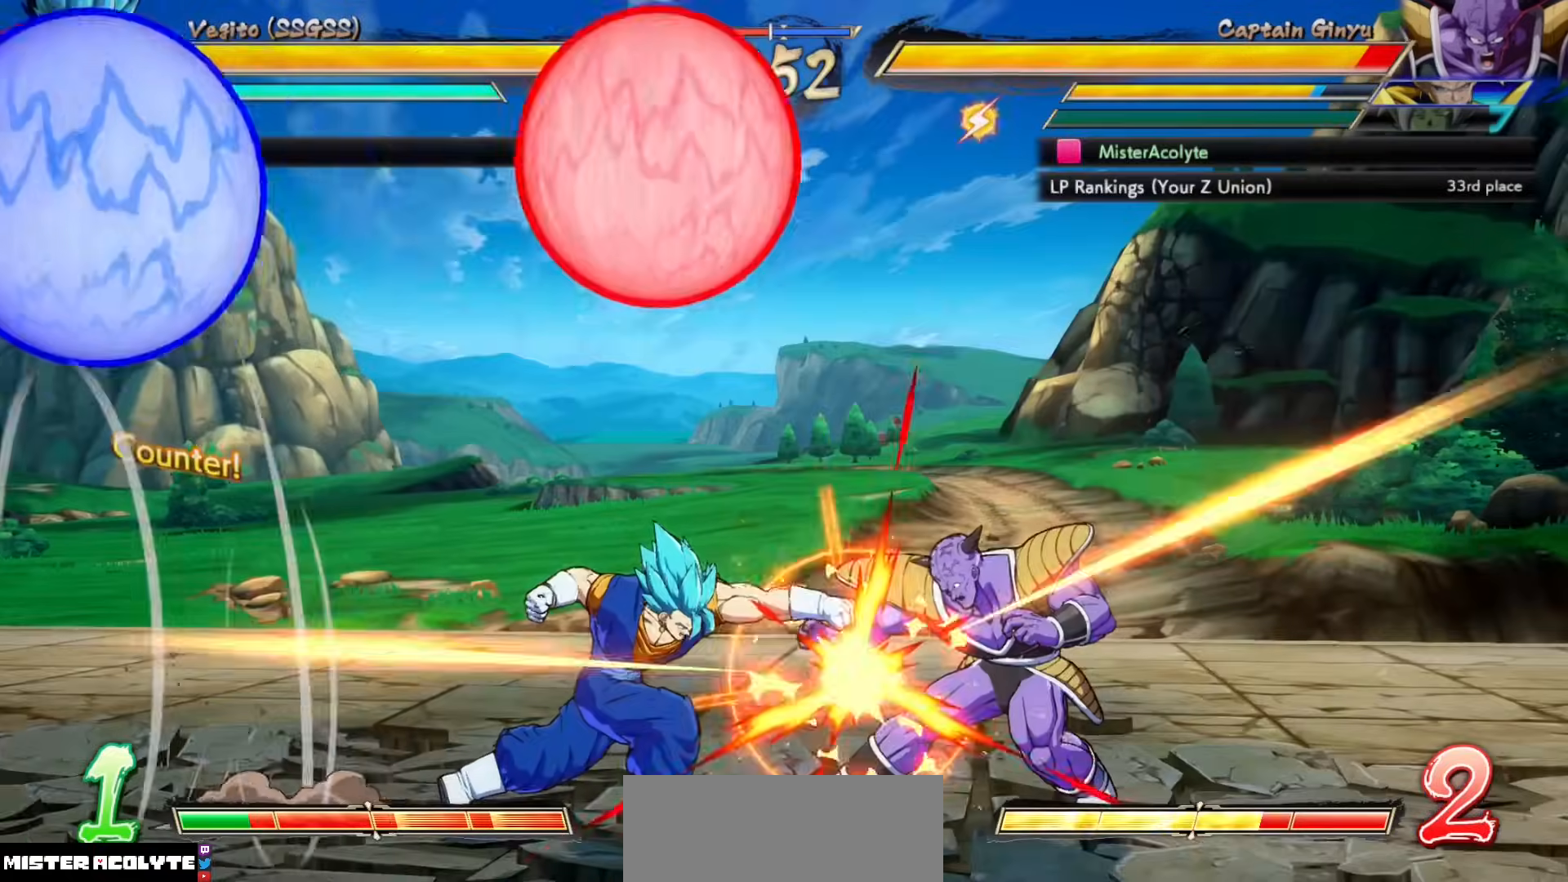
{"dt_ms": 500, "buttons": [], "events": []}
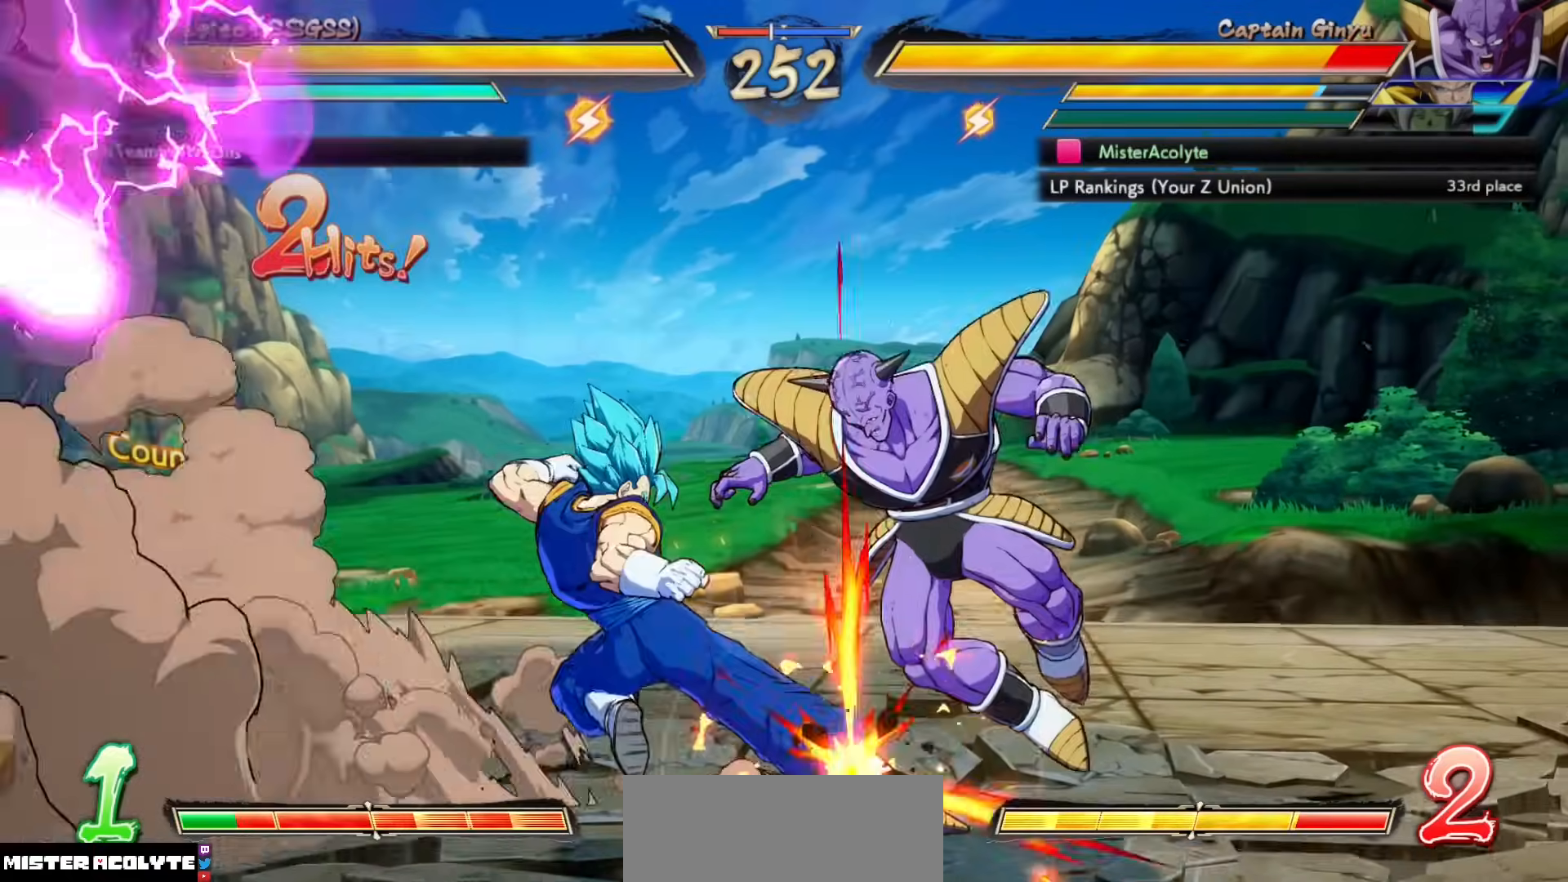
{"dt_ms": 500, "buttons": ["SQUARE"], "events": [[183, "SQUARE", "down"], [317, "SQUARE", "up"], [383, "SQUARE", "down"]]}
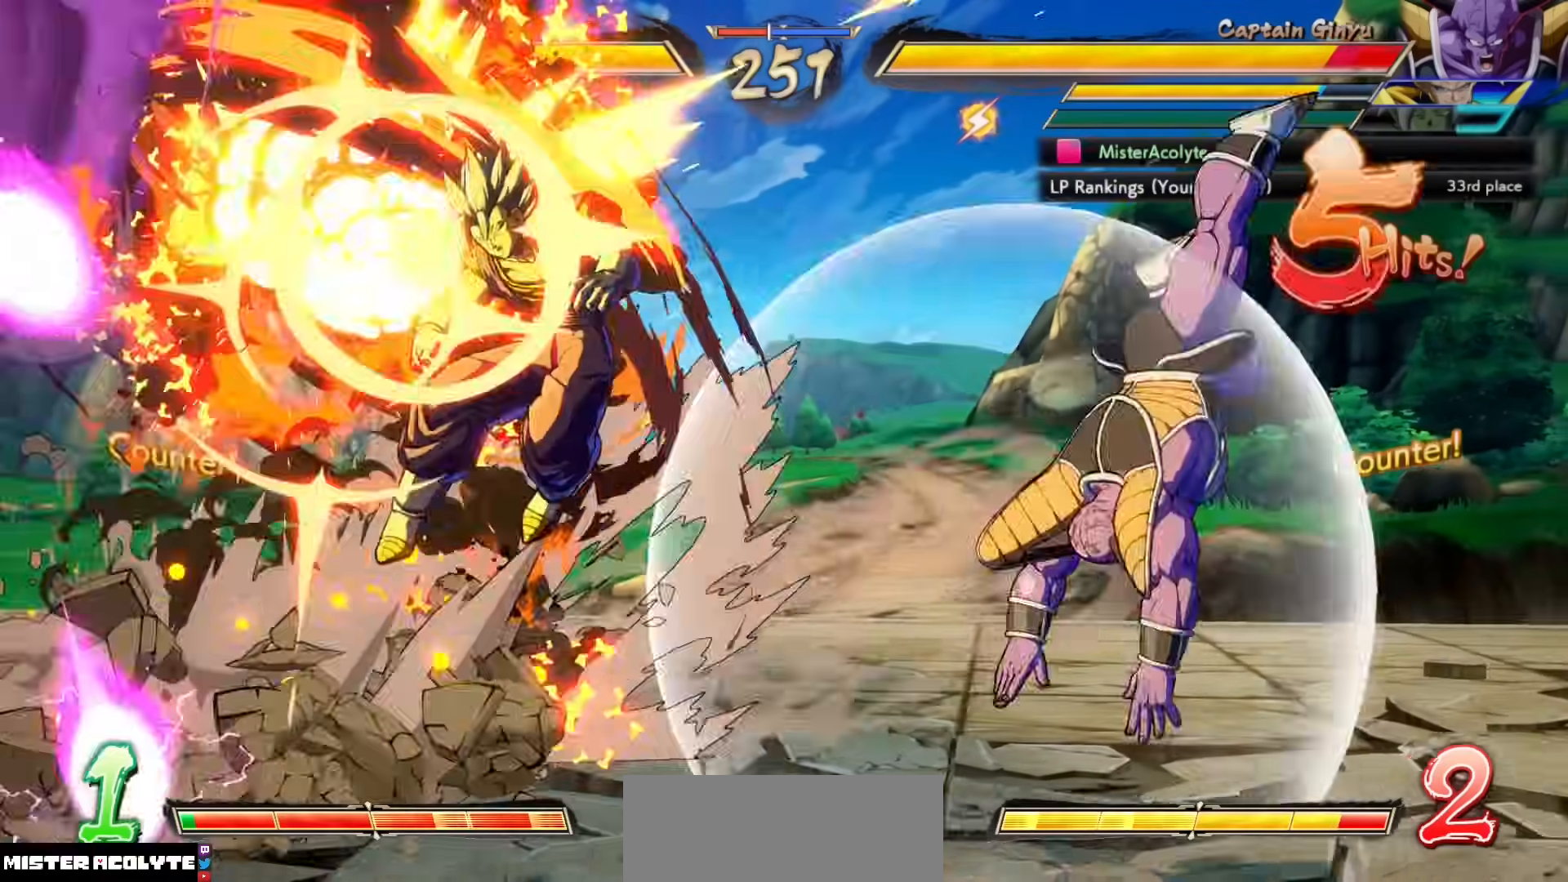
{"dt_ms": 500, "buttons": [], "events": [[17, "SQUARE", "up"]]}
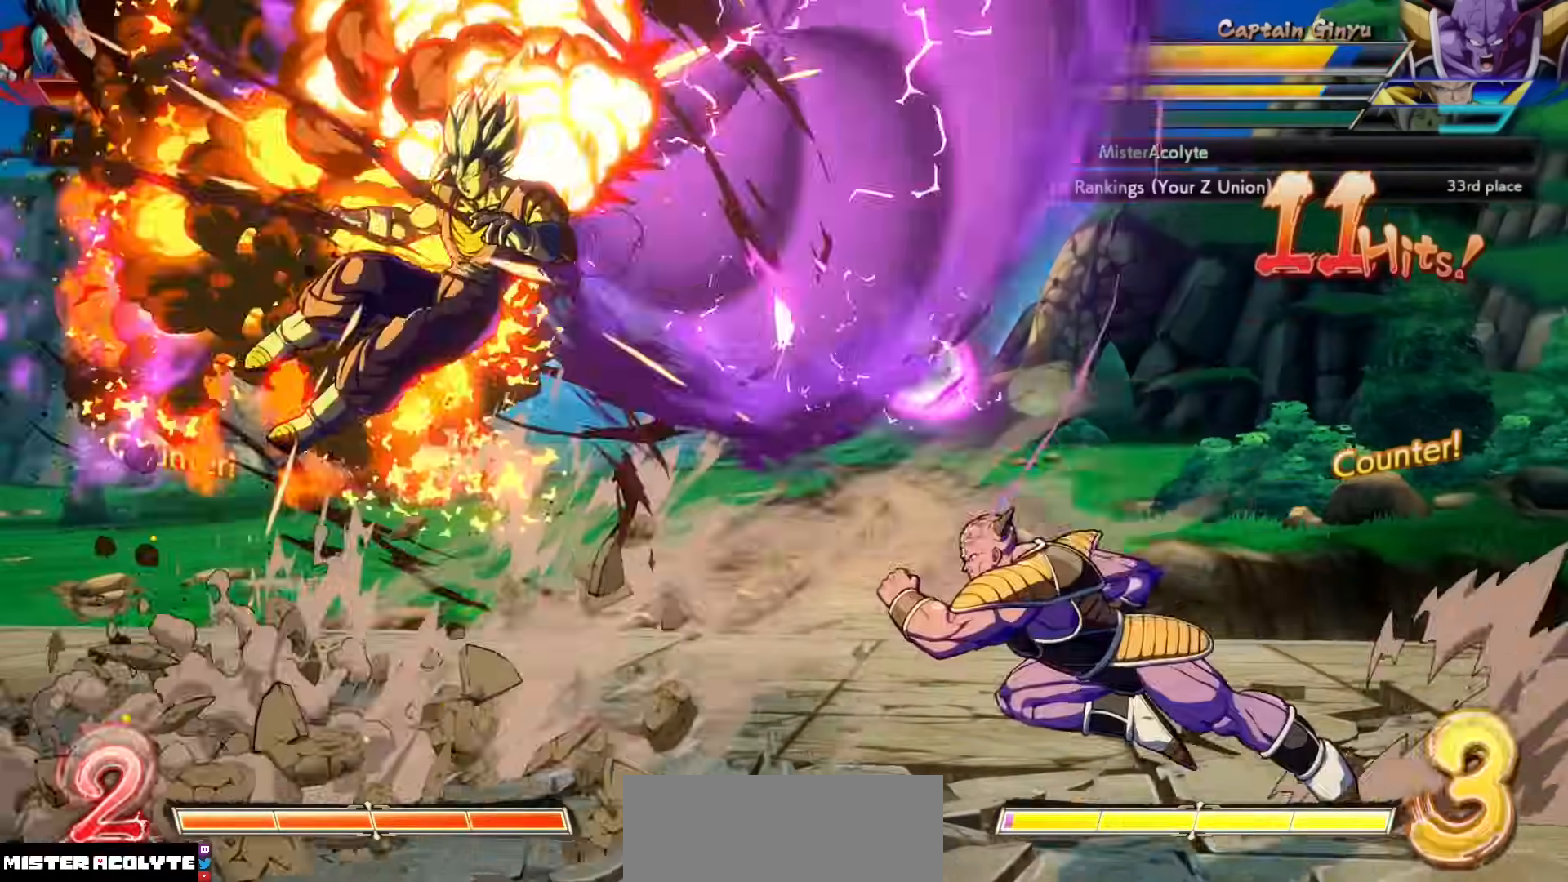
{"dt_ms": 500, "buttons": [], "events": [[183, "SQUARE", "down"], [317, "SQUARE", "up"]]}
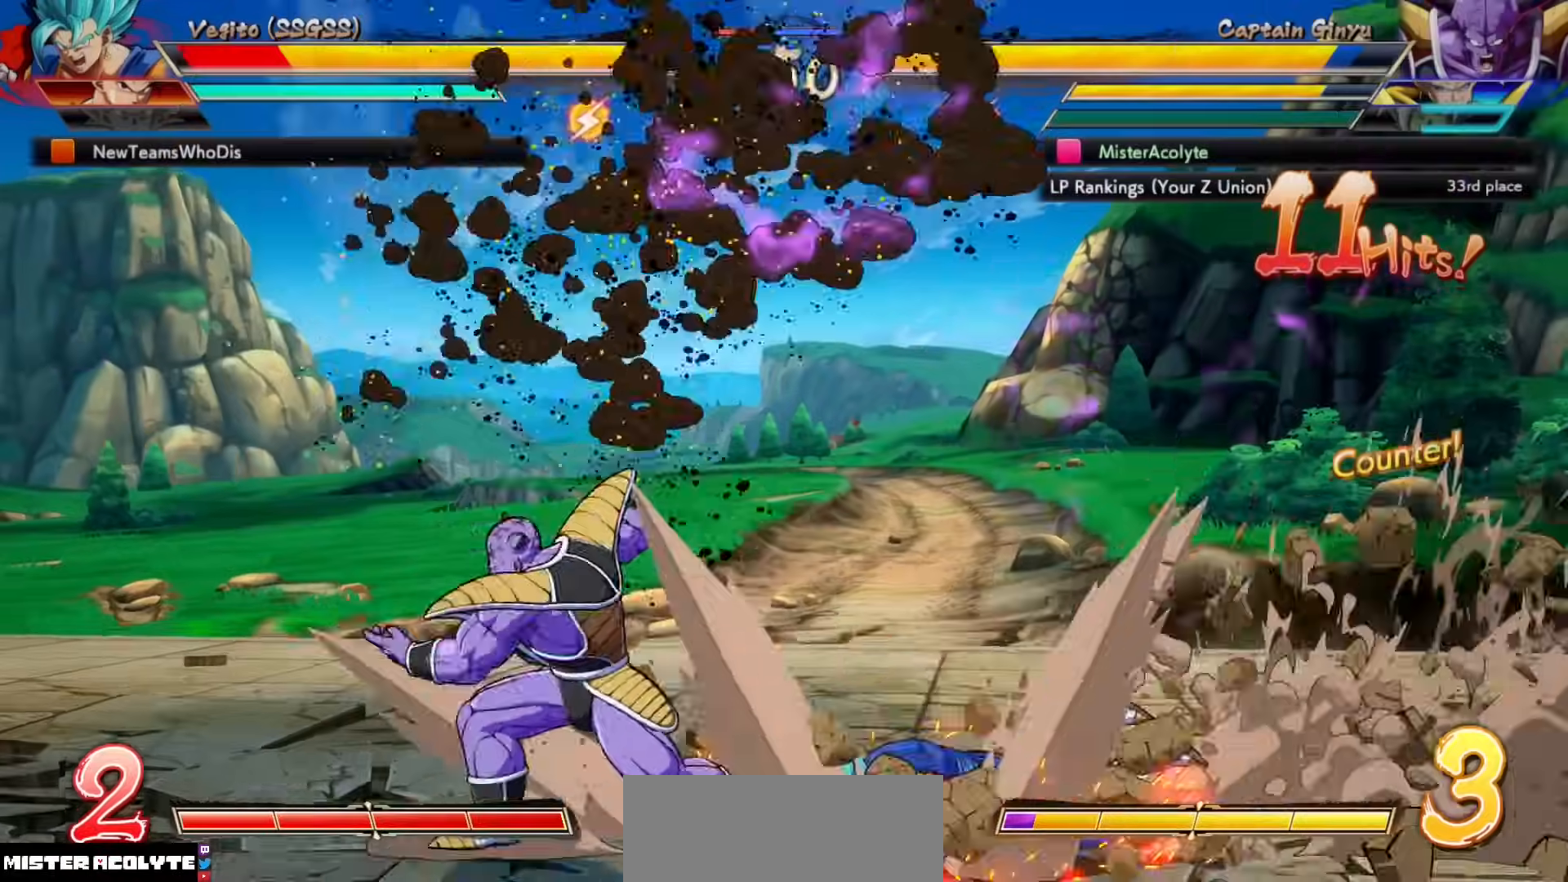
{"dt_ms": 500, "buttons": [], "events": []}
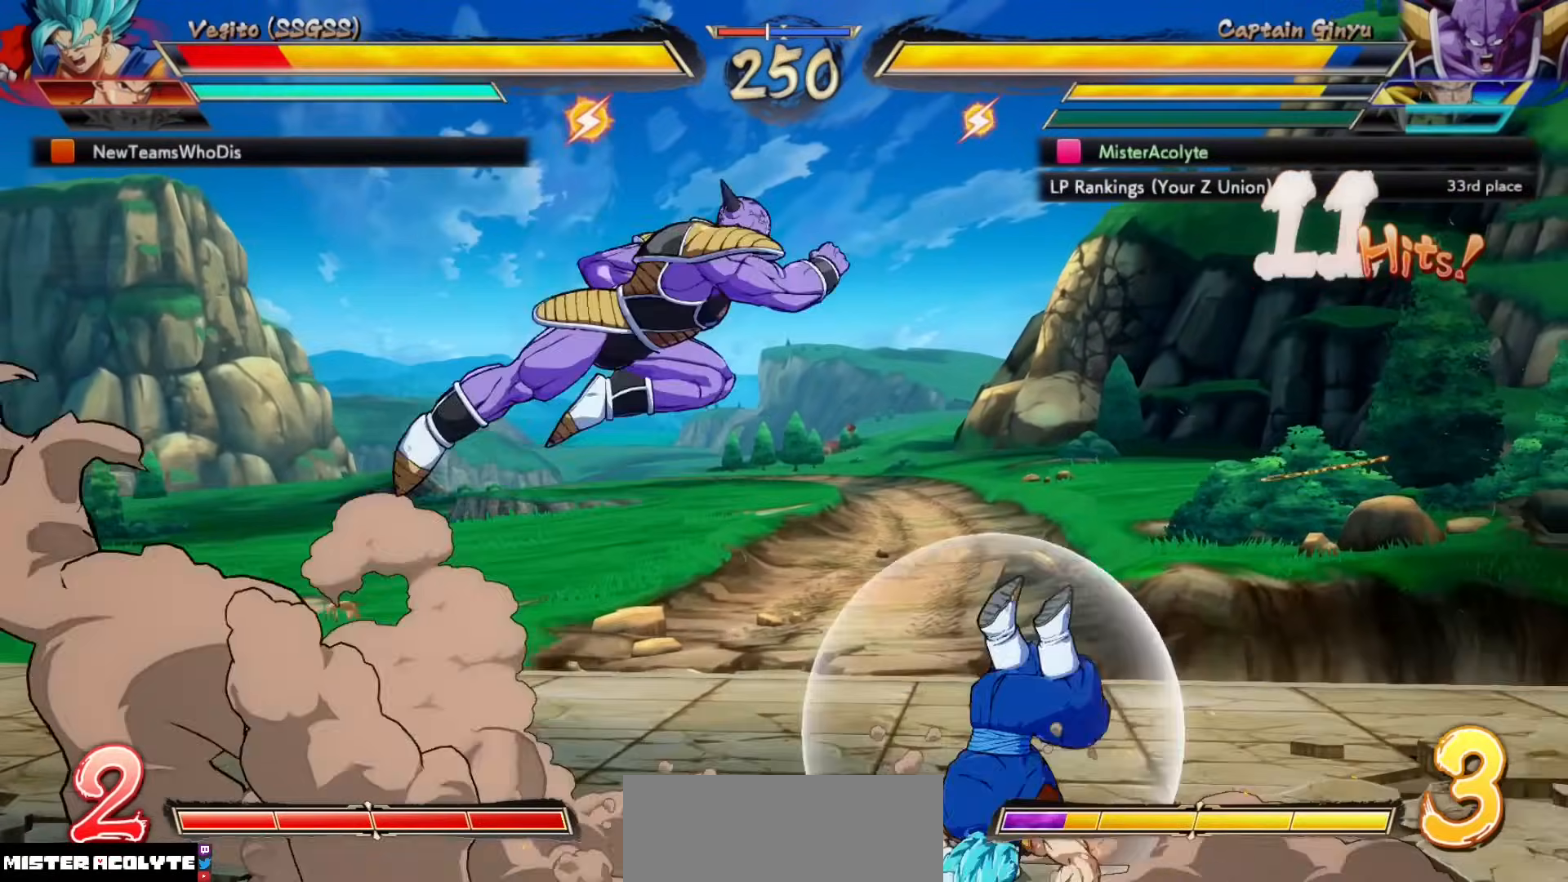
{"dt_ms": 500, "buttons": [], "events": []}
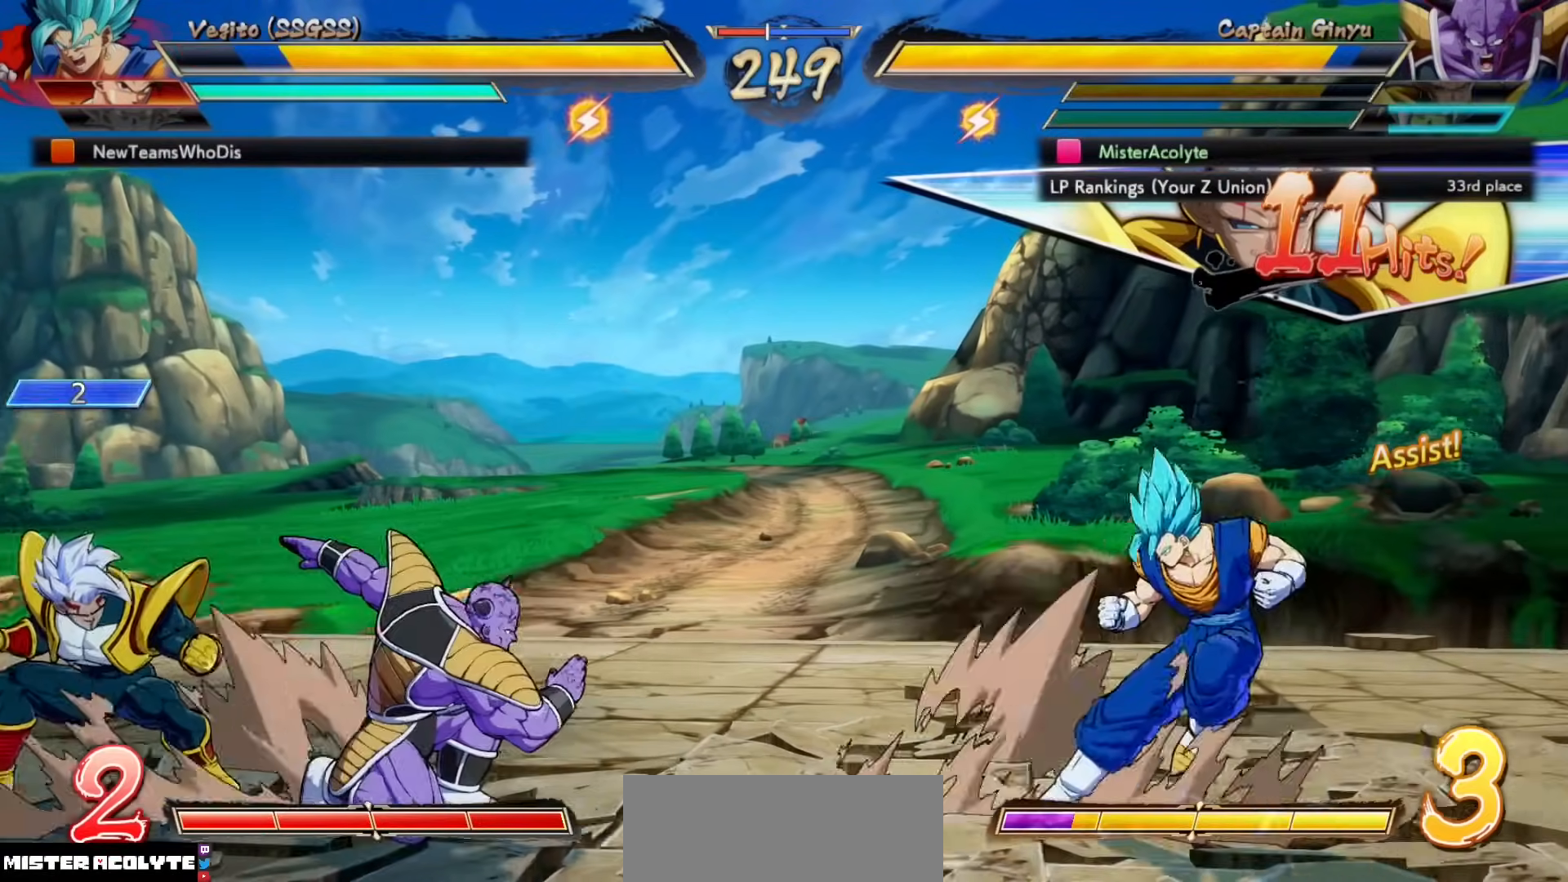
{"dt_ms": 500, "buttons": [], "events": [[283, "CROSS", "down"], [417, "CROSS", "up"]]}
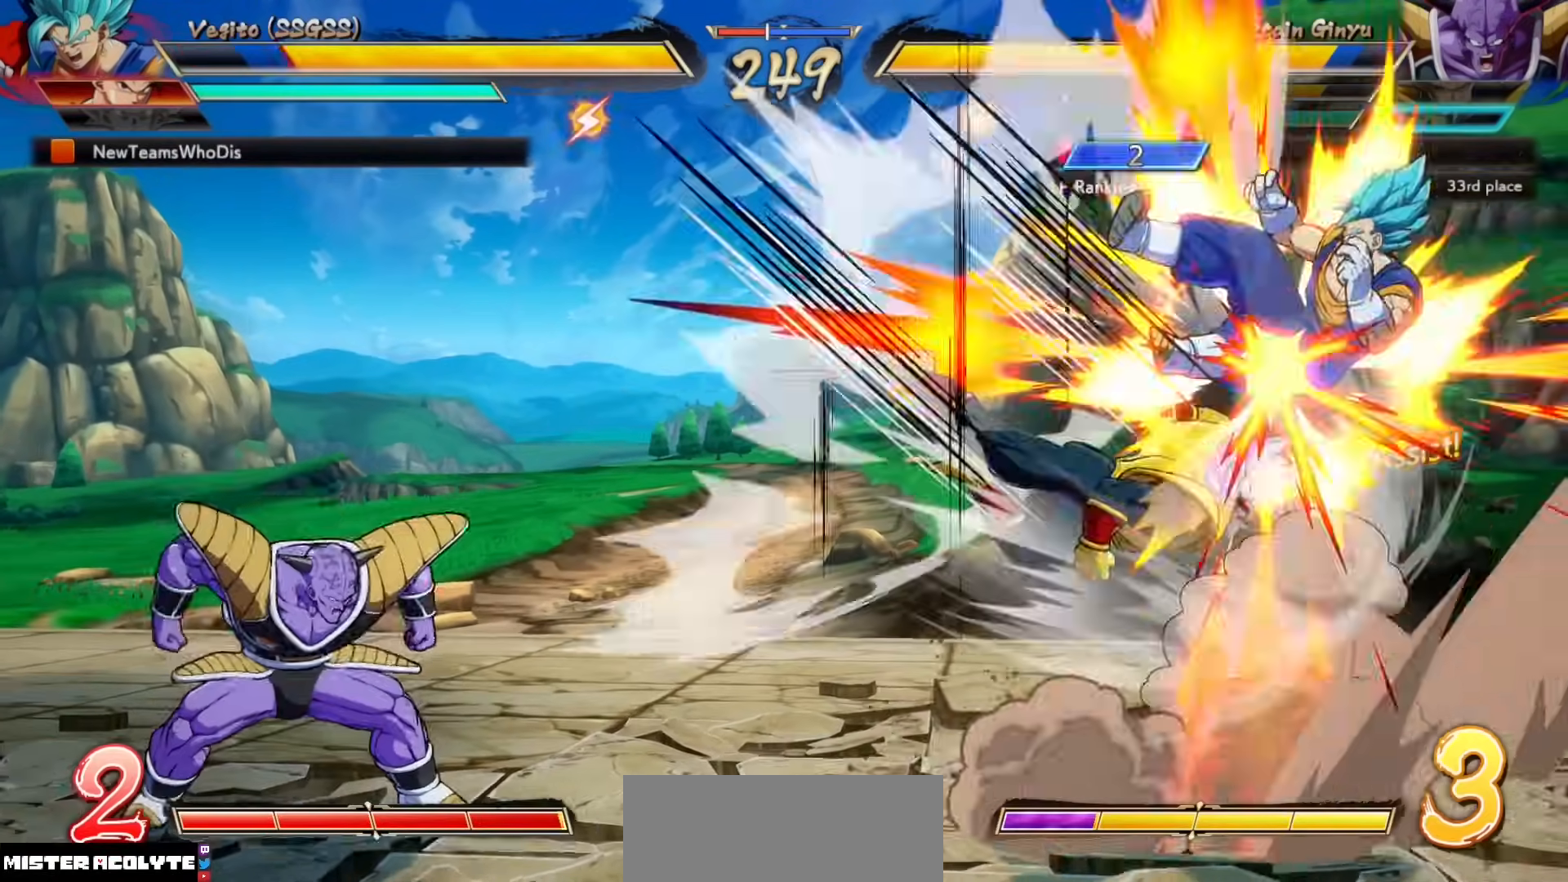
{"dt_ms": 1000, "buttons": []}
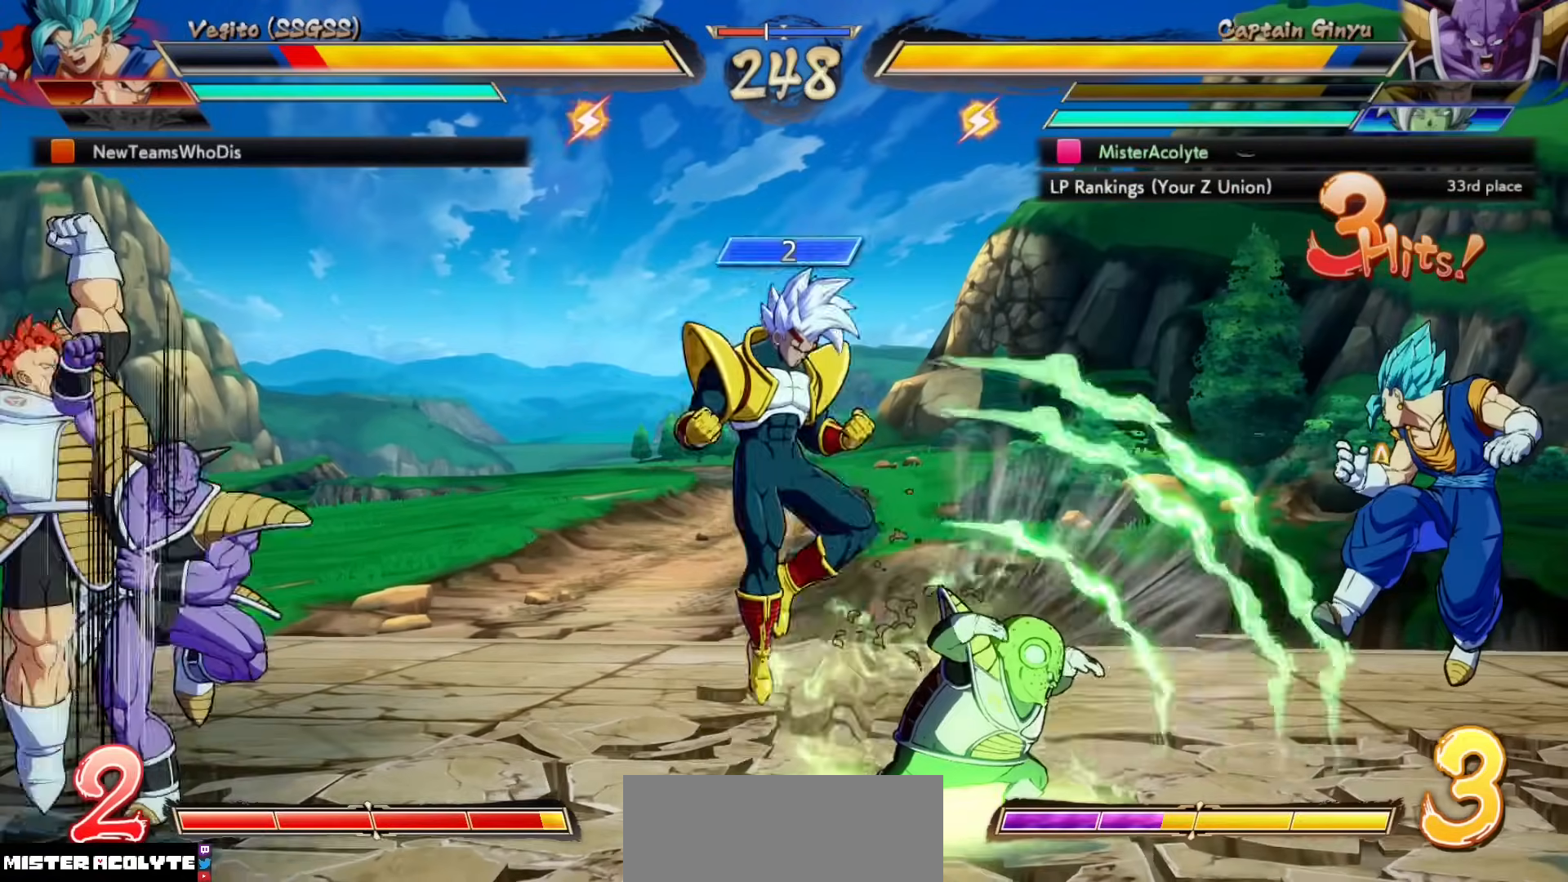
{"dt_ms": 500, "buttons": [], "events": []}
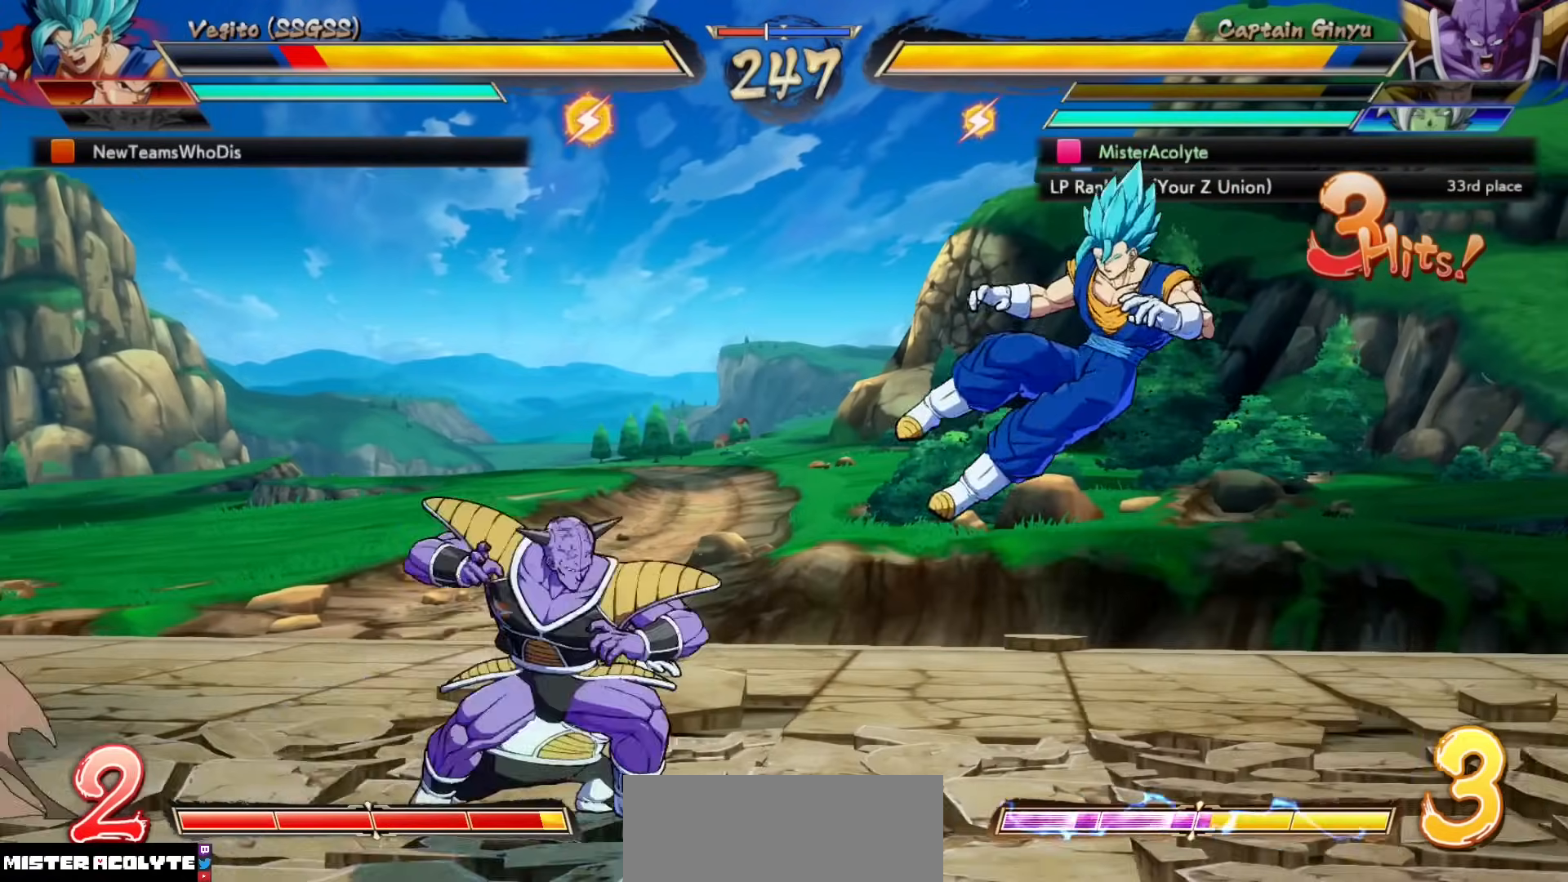
{"dt_ms": 500, "buttons": [], "events": [[50, "SQUARE", "down"], [183, "SQUARE", "up"]]}
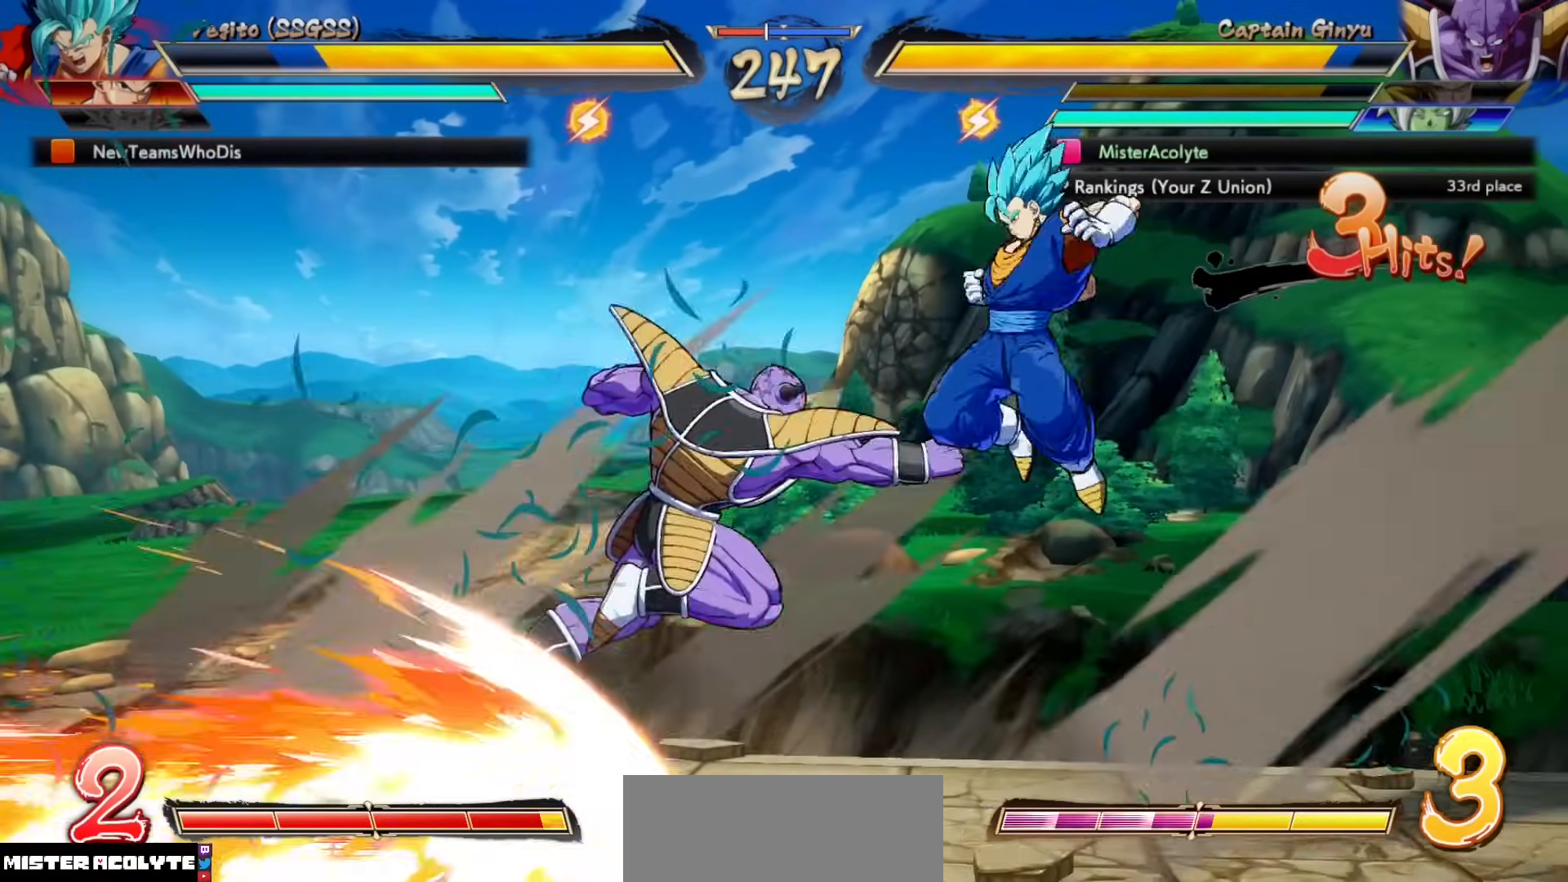
{"dt_ms": 500, "buttons": [], "events": []}
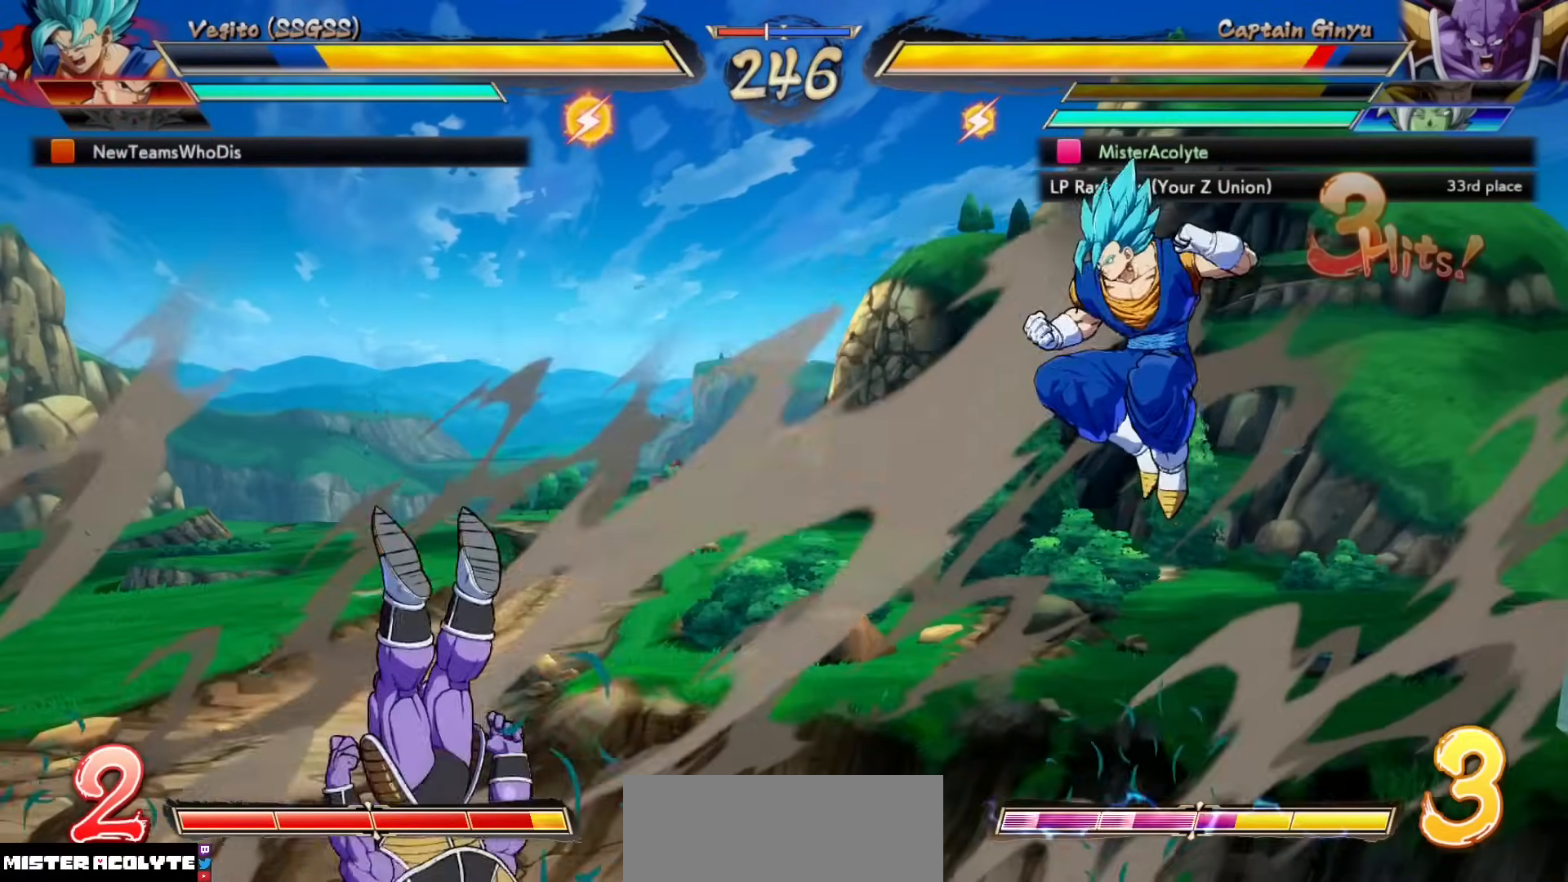
{"dt_ms": 500, "buttons": ["CROSS"], "events": [[50, "SQUARE", "down"], [183, "SQUARE", "up"], [450, "CROSS", "down"]]}
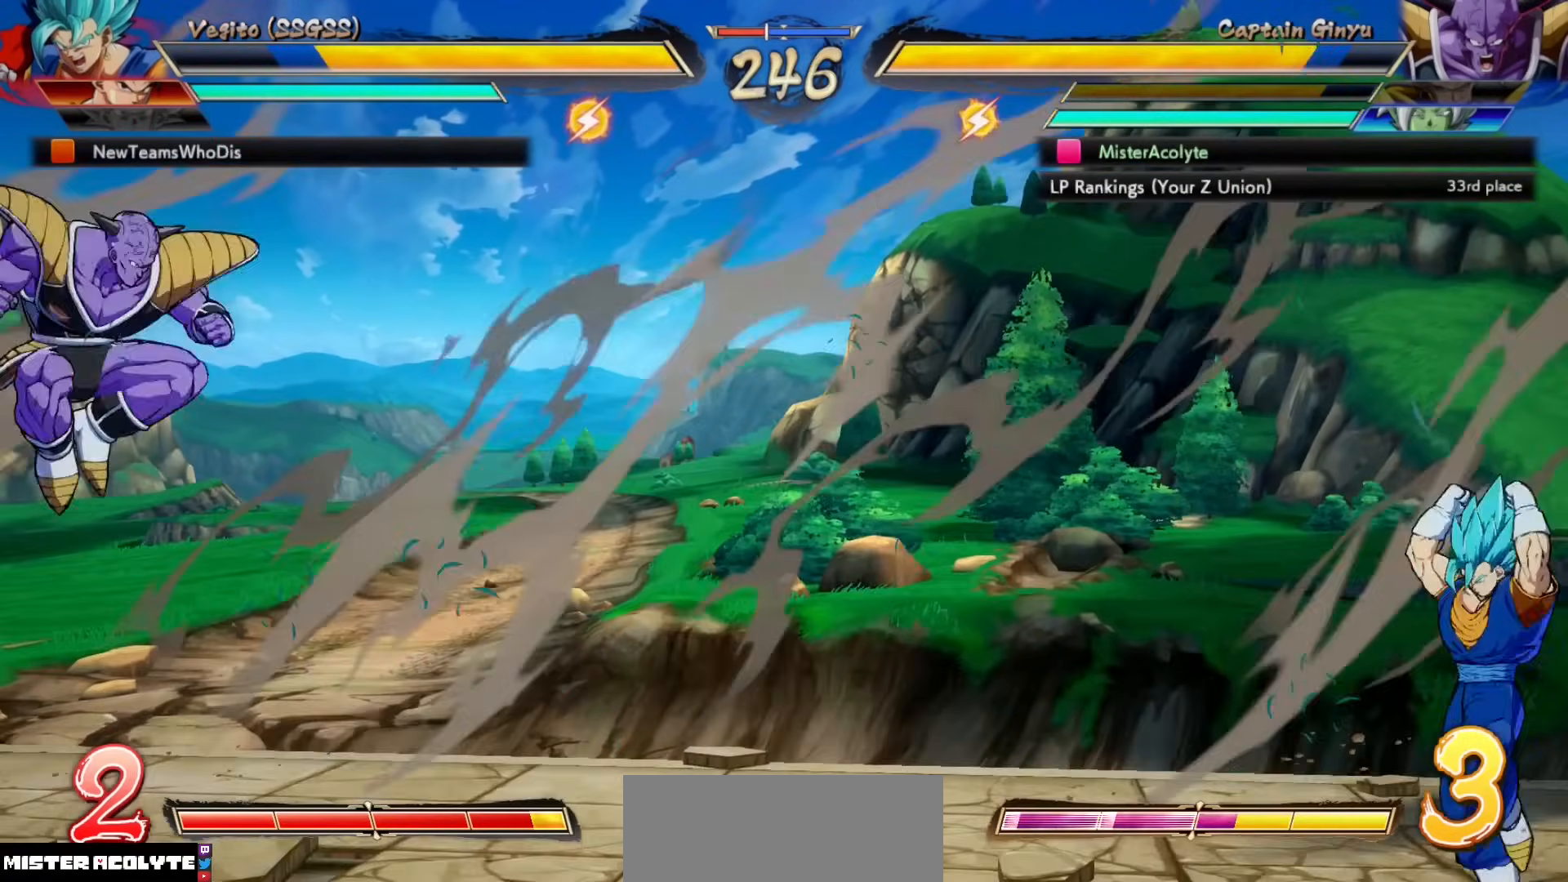
{"dt_ms": 500, "buttons": [], "events": [[83, "CROSS", "up"]]}
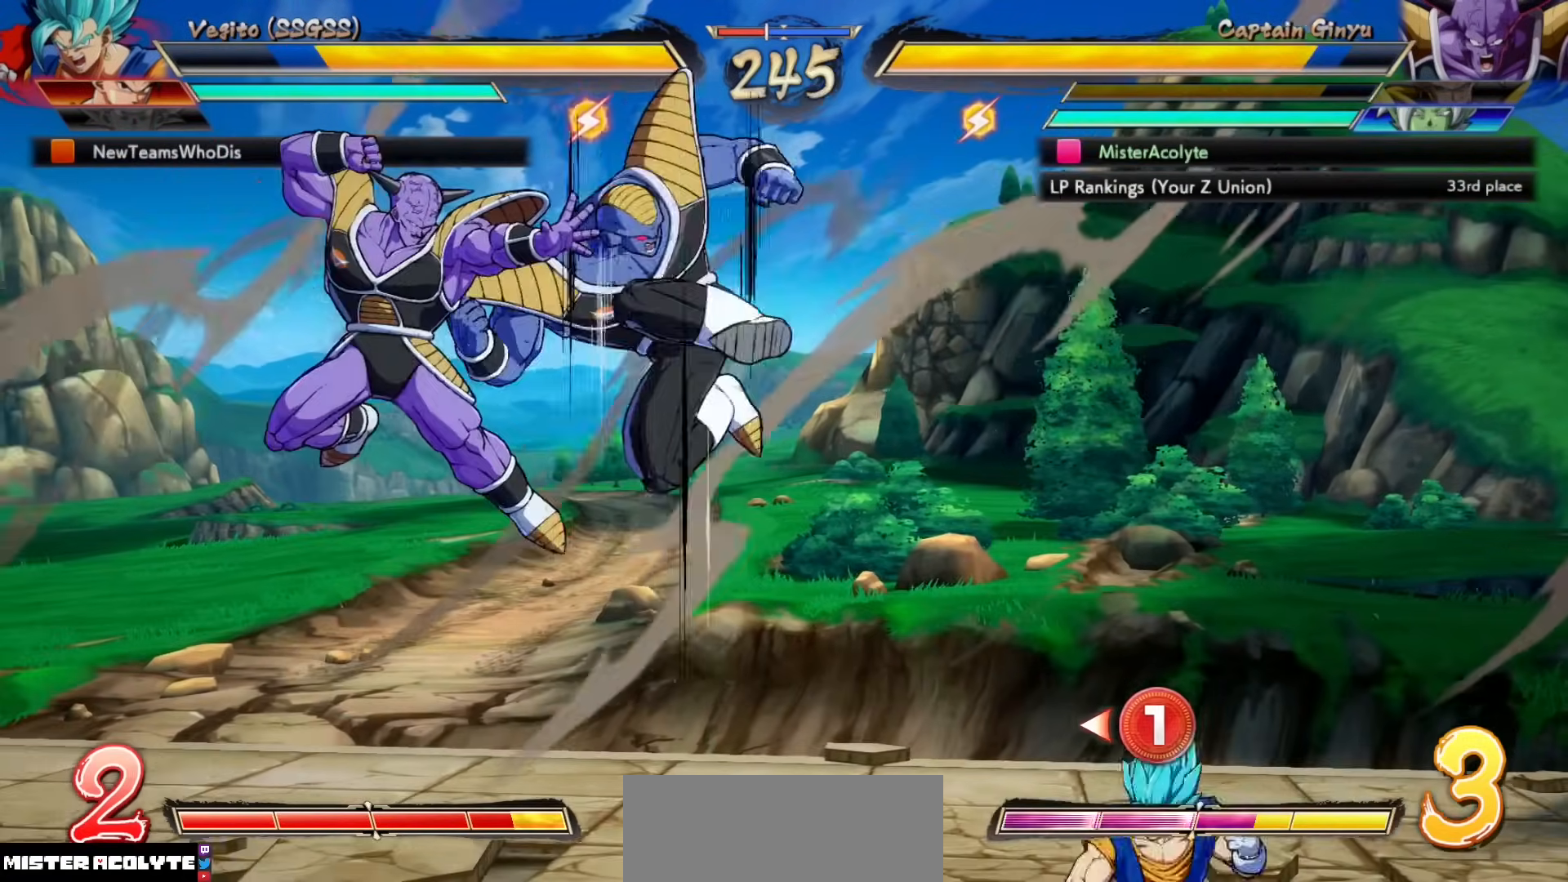
{"dt_ms": 500, "buttons": [], "events": []}
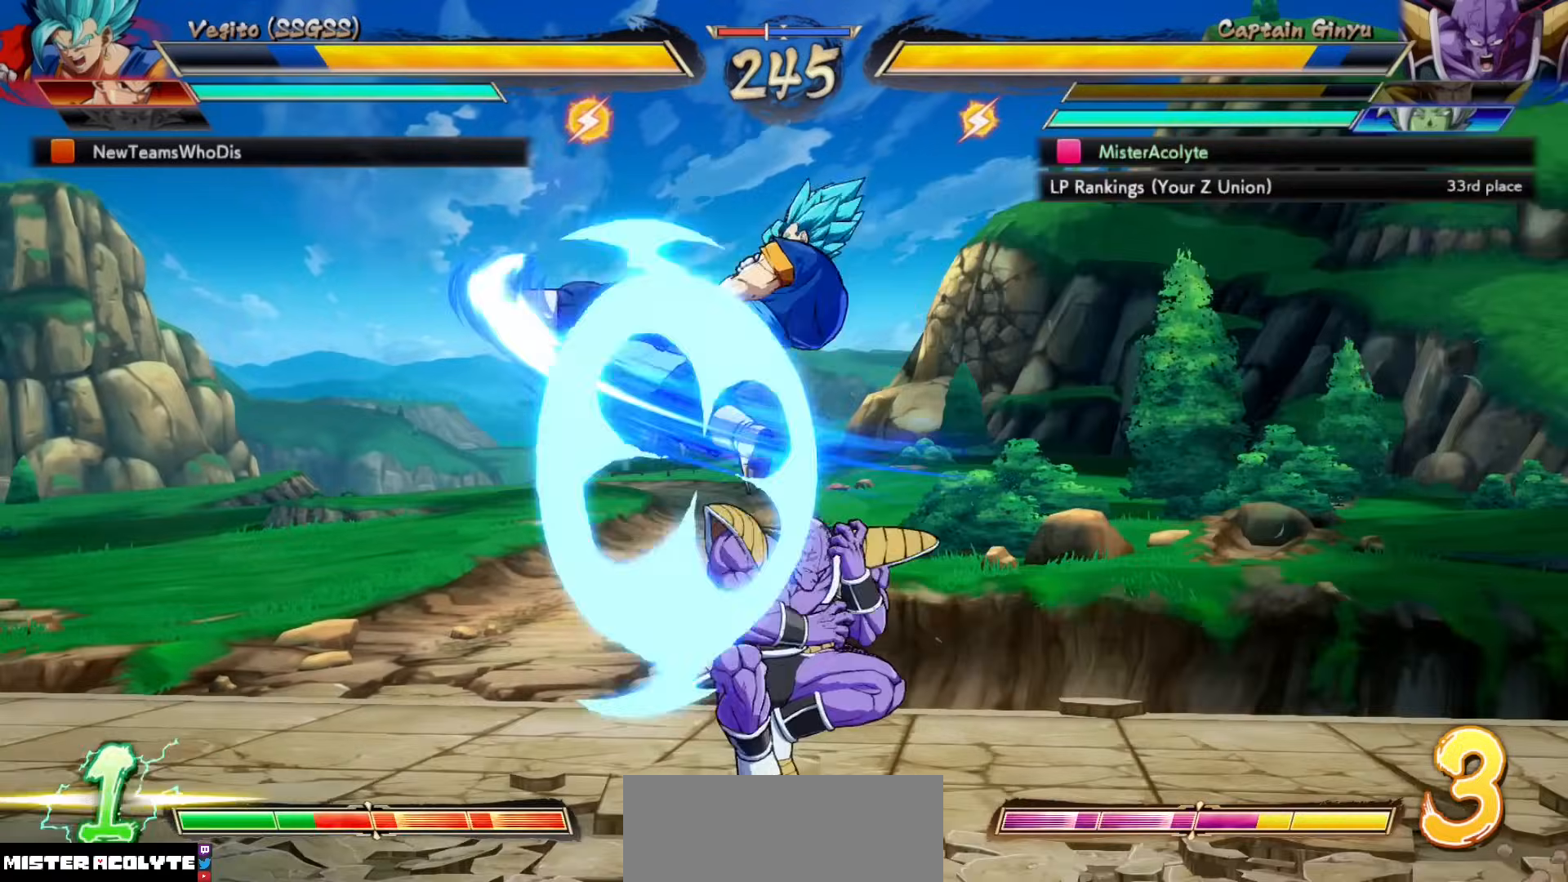
{"dt_ms": 500, "buttons": [], "events": []}